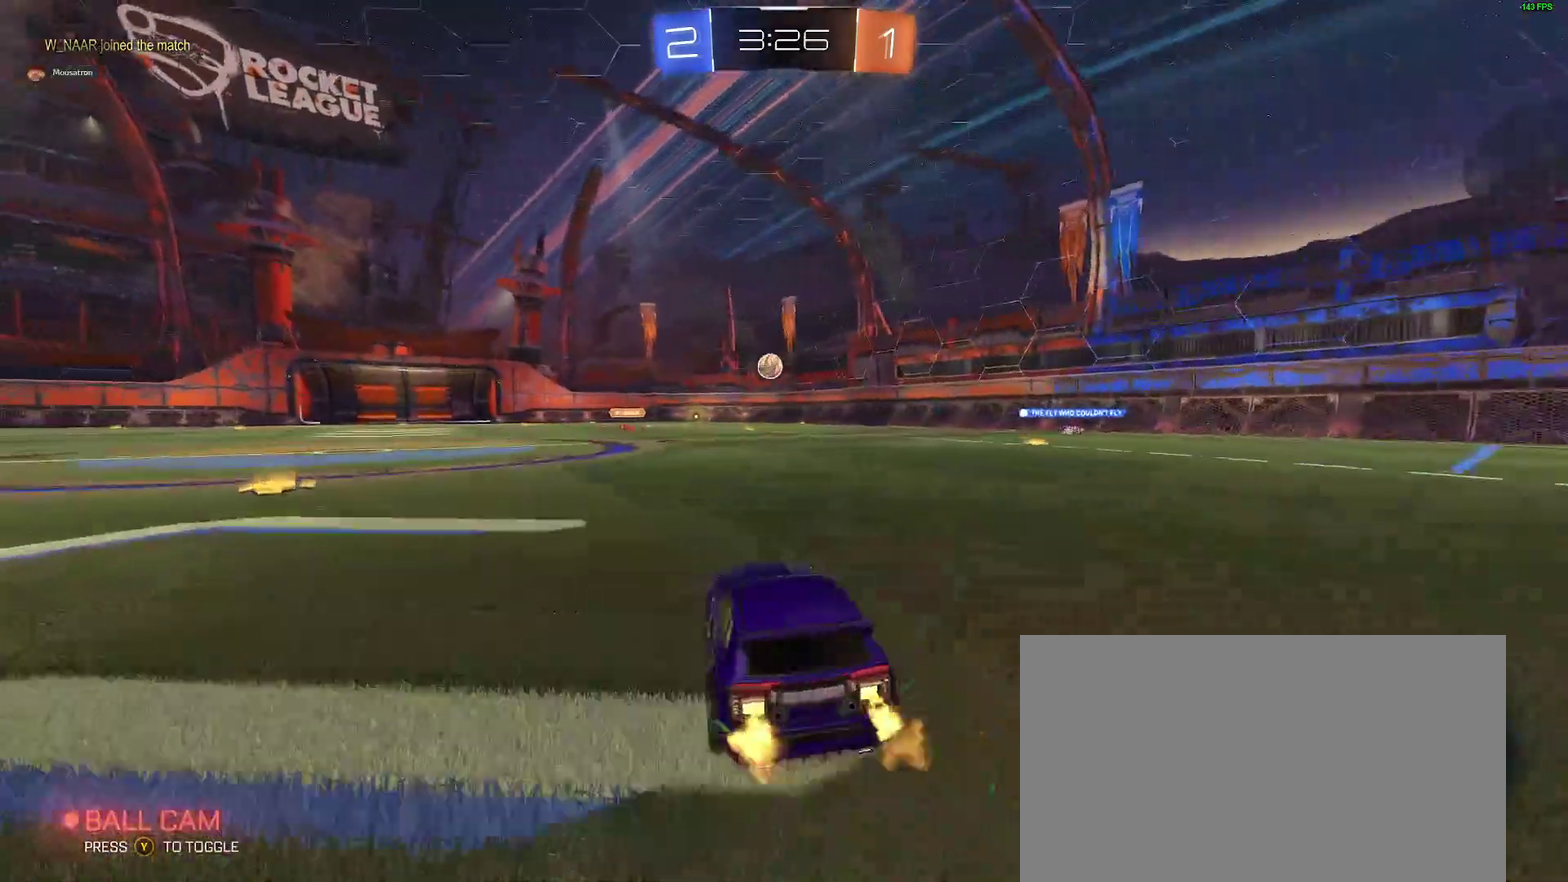
Gameplay with a controller (Xbox layout); each line is a JSON object with the inputs held at the frame after it. "events" lists button and stick changes between this image and that frame as [ms after this image, input, new state], when the widget could be followed in between. Not read: L1 R1.
{"buttons": ["R2"], "left_stick": "right", "right_stick": "center", "events": [[50, "left_stick", "center"], [233, "left_stick", "right"]]}
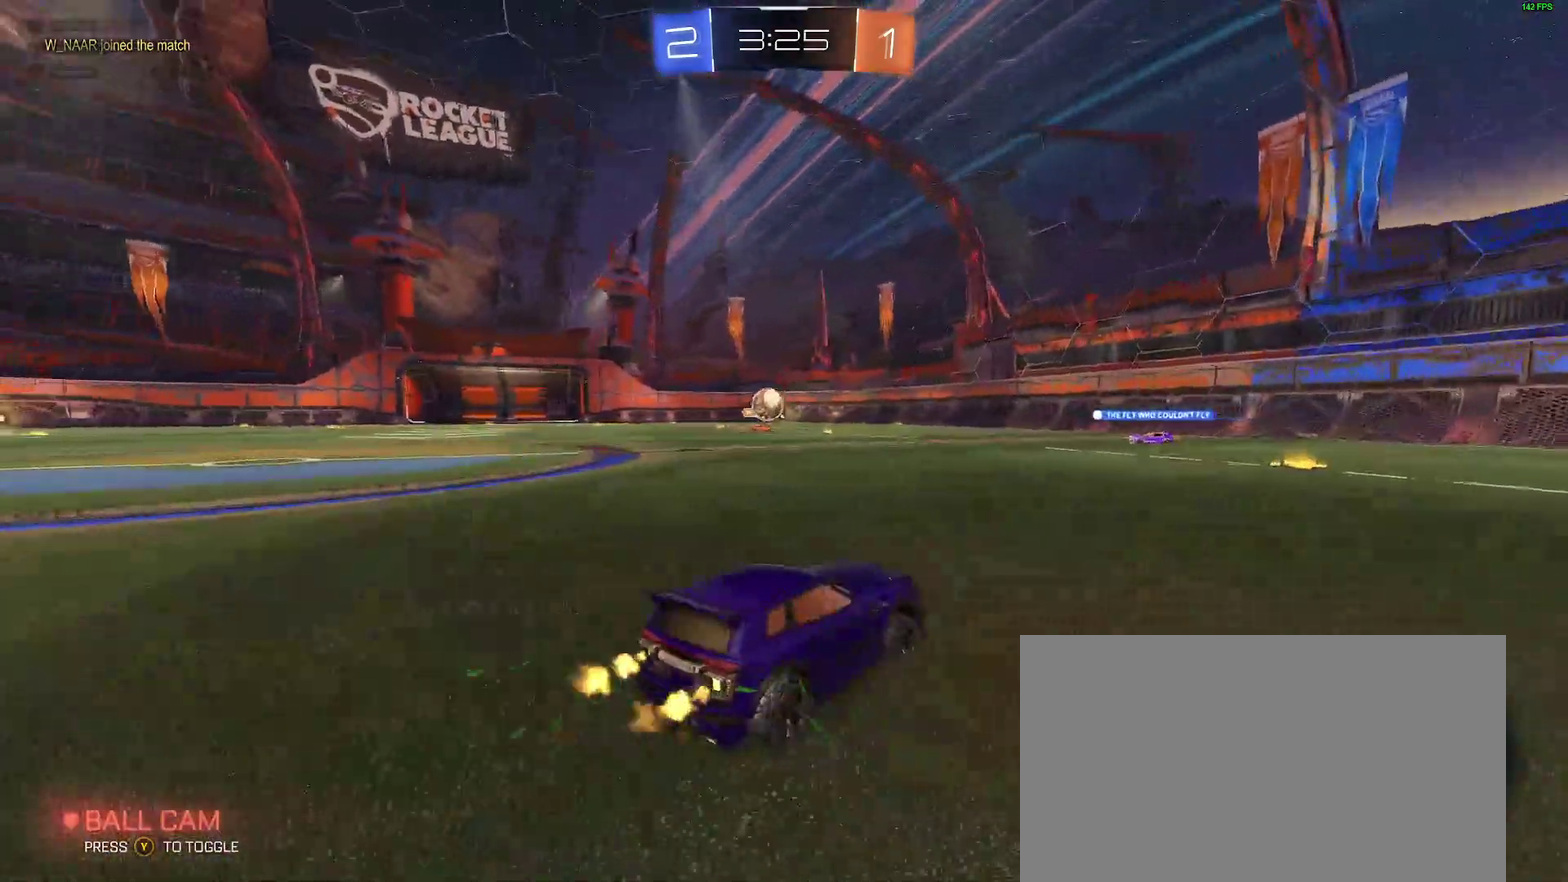
{"buttons": ["R2"], "left_stick": "right", "right_stick": "center", "events": []}
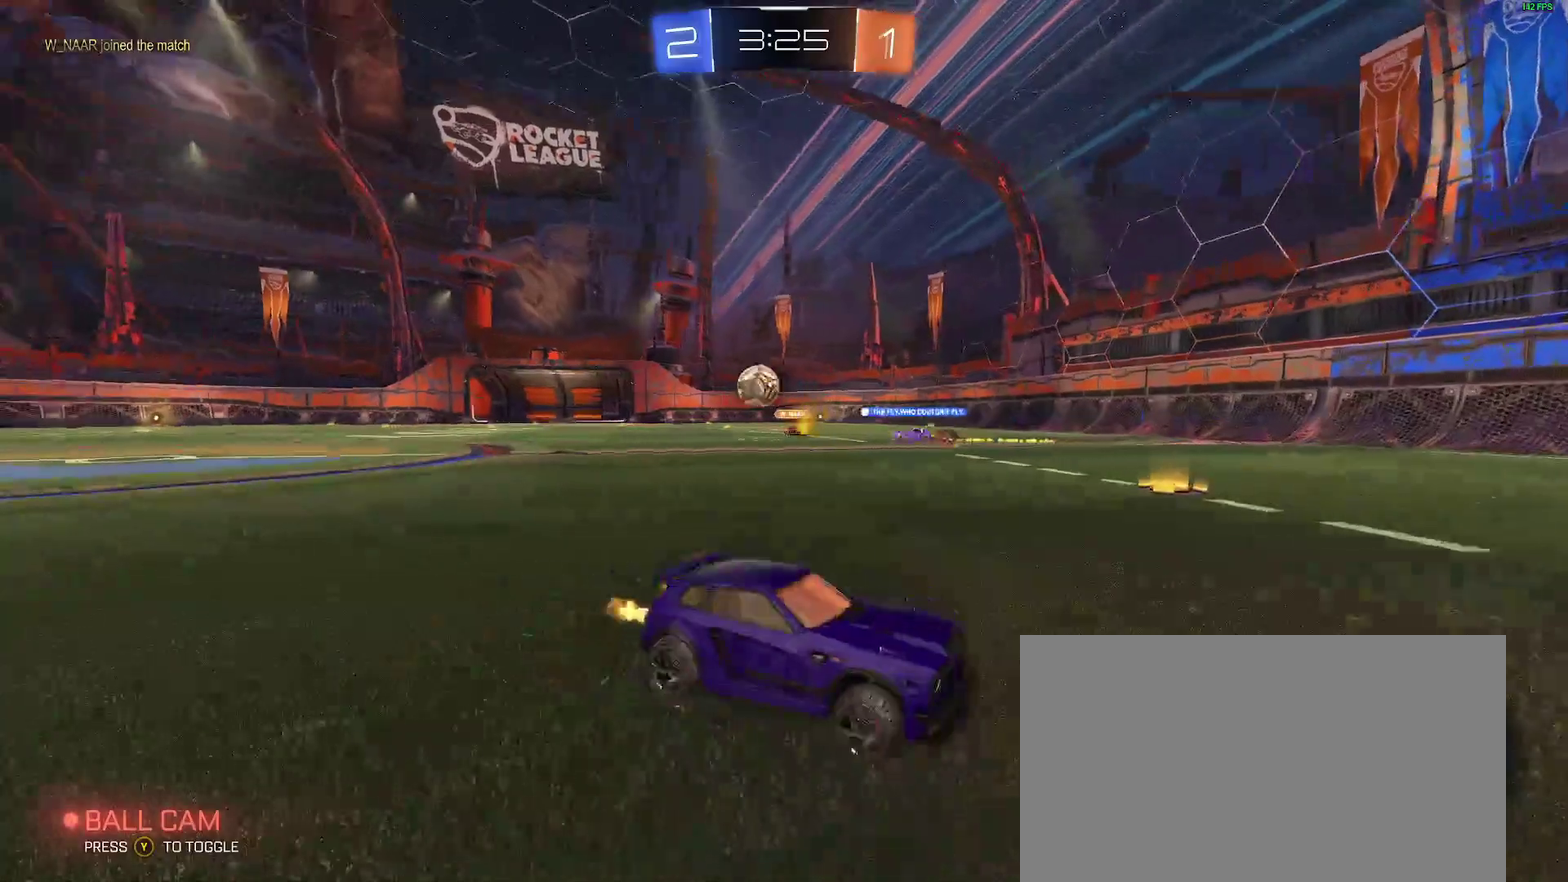
{"buttons": ["R2"], "left_stick": "right", "right_stick": "center", "events": []}
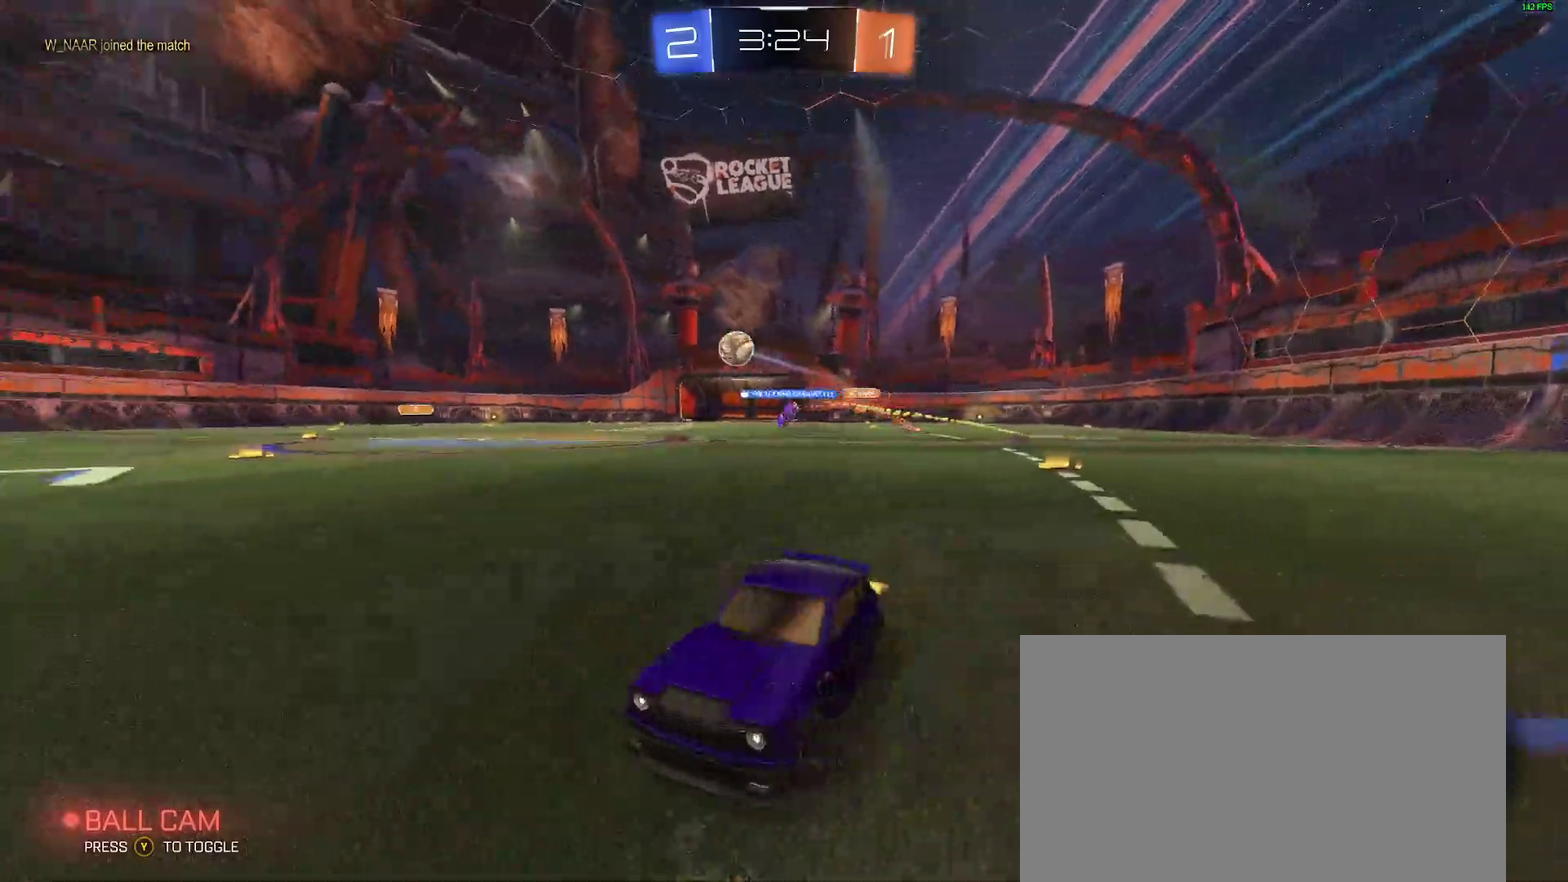
{"buttons": ["R2"], "left_stick": "right", "right_stick": "center", "events": []}
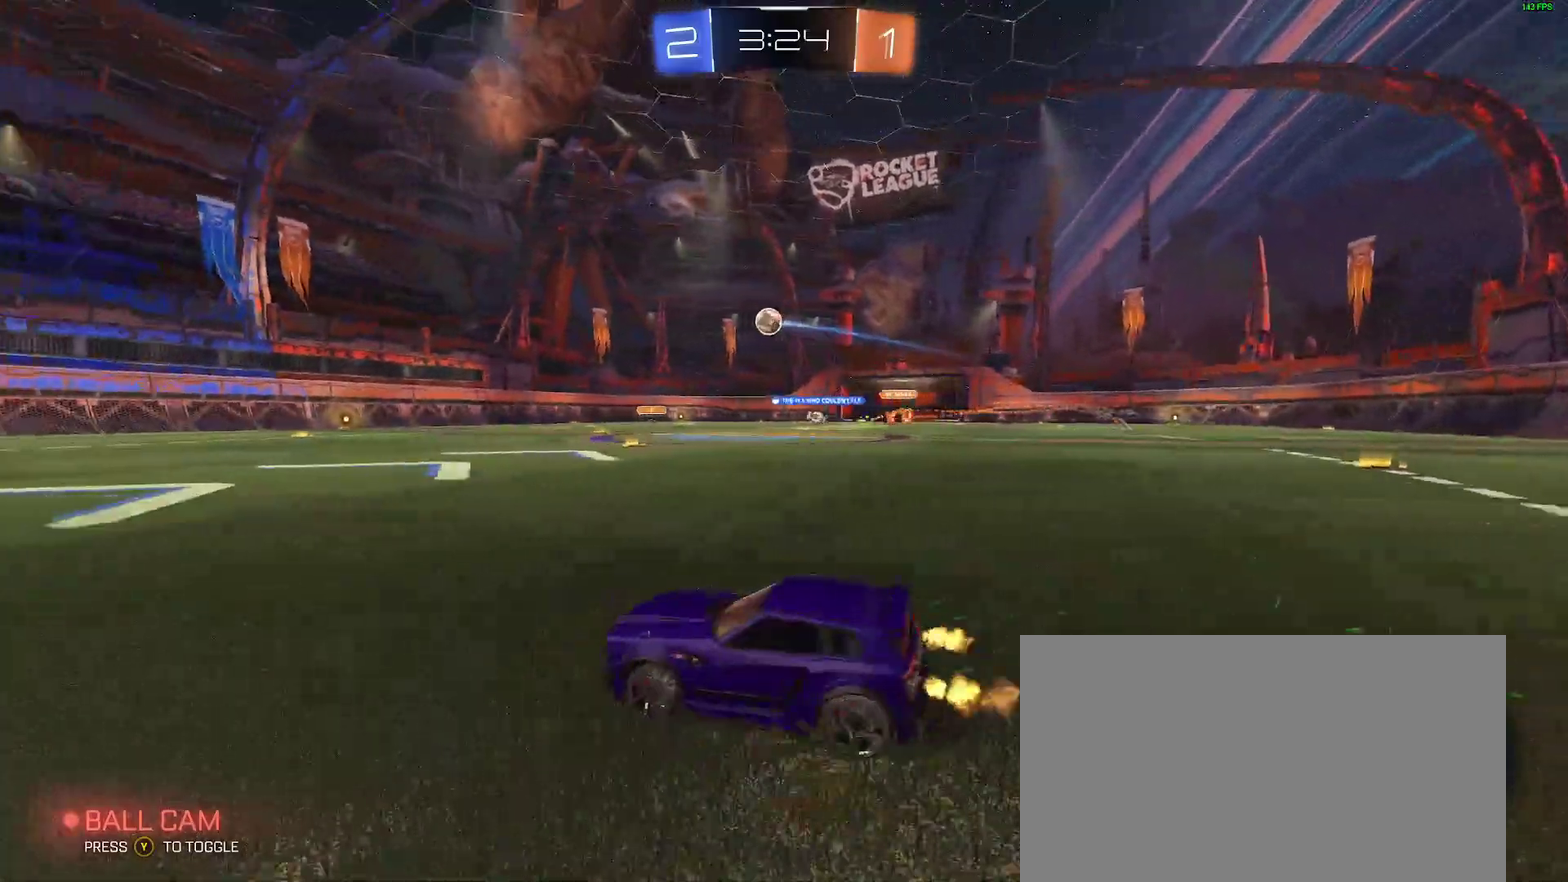
{"buttons": ["R2"], "left_stick": "center", "right_stick": "center", "events": [[450, "left_stick", "center"]]}
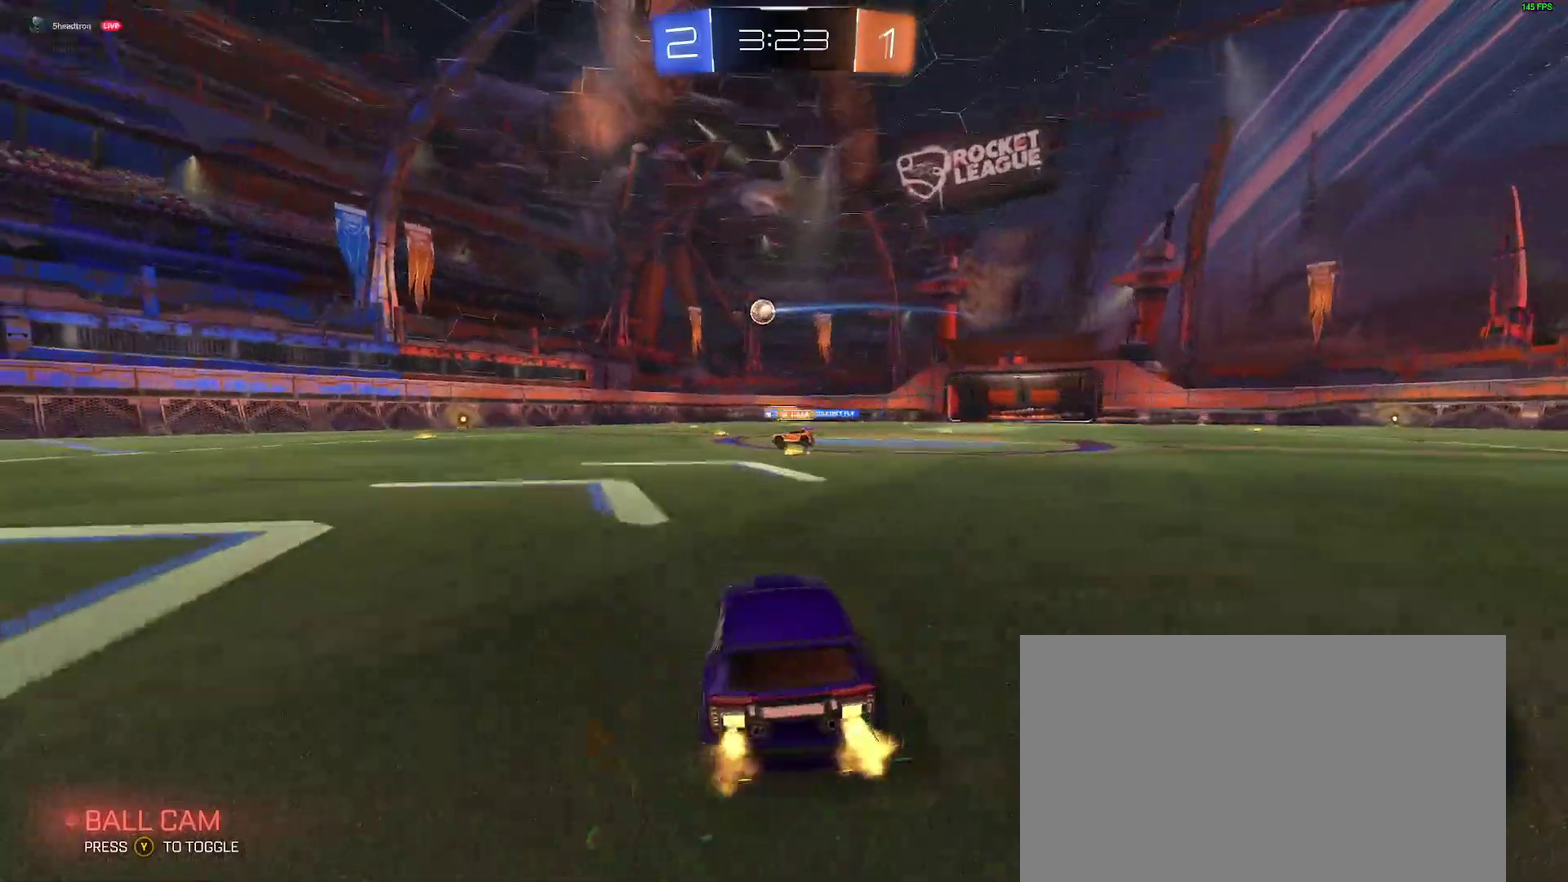
{"buttons": ["R2"], "left_stick": "right", "right_stick": "center", "events": [[417, "left_stick", "right"]]}
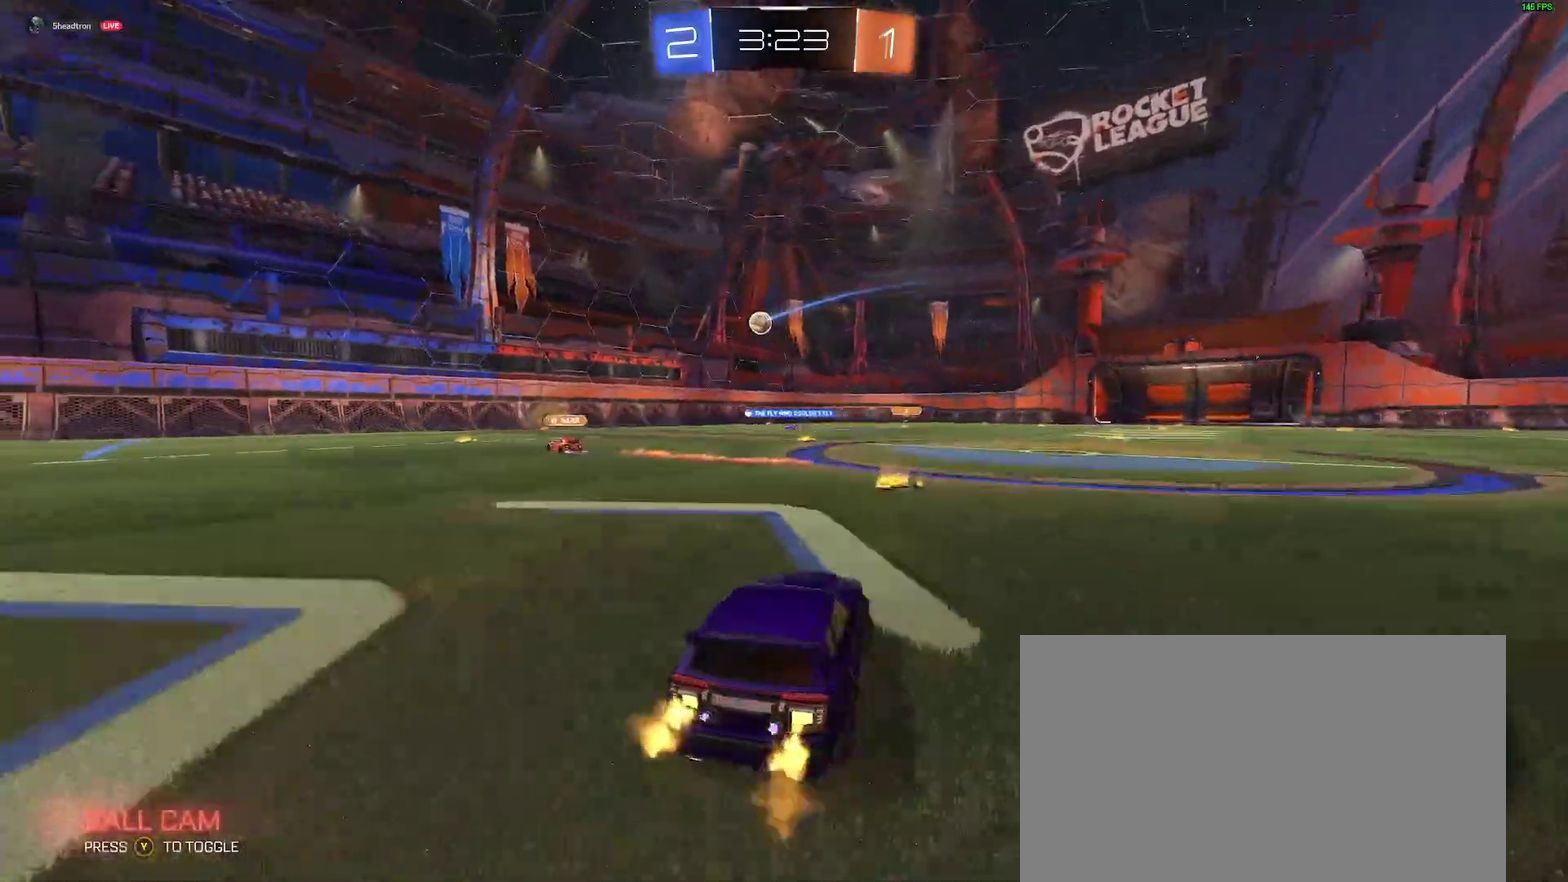
{"buttons": ["R2"], "left_stick": "down-left", "right_stick": "center", "events": [[67, "left_stick", "center"], [167, "left_stick", "left"], [267, "left_stick", "down-left"]]}
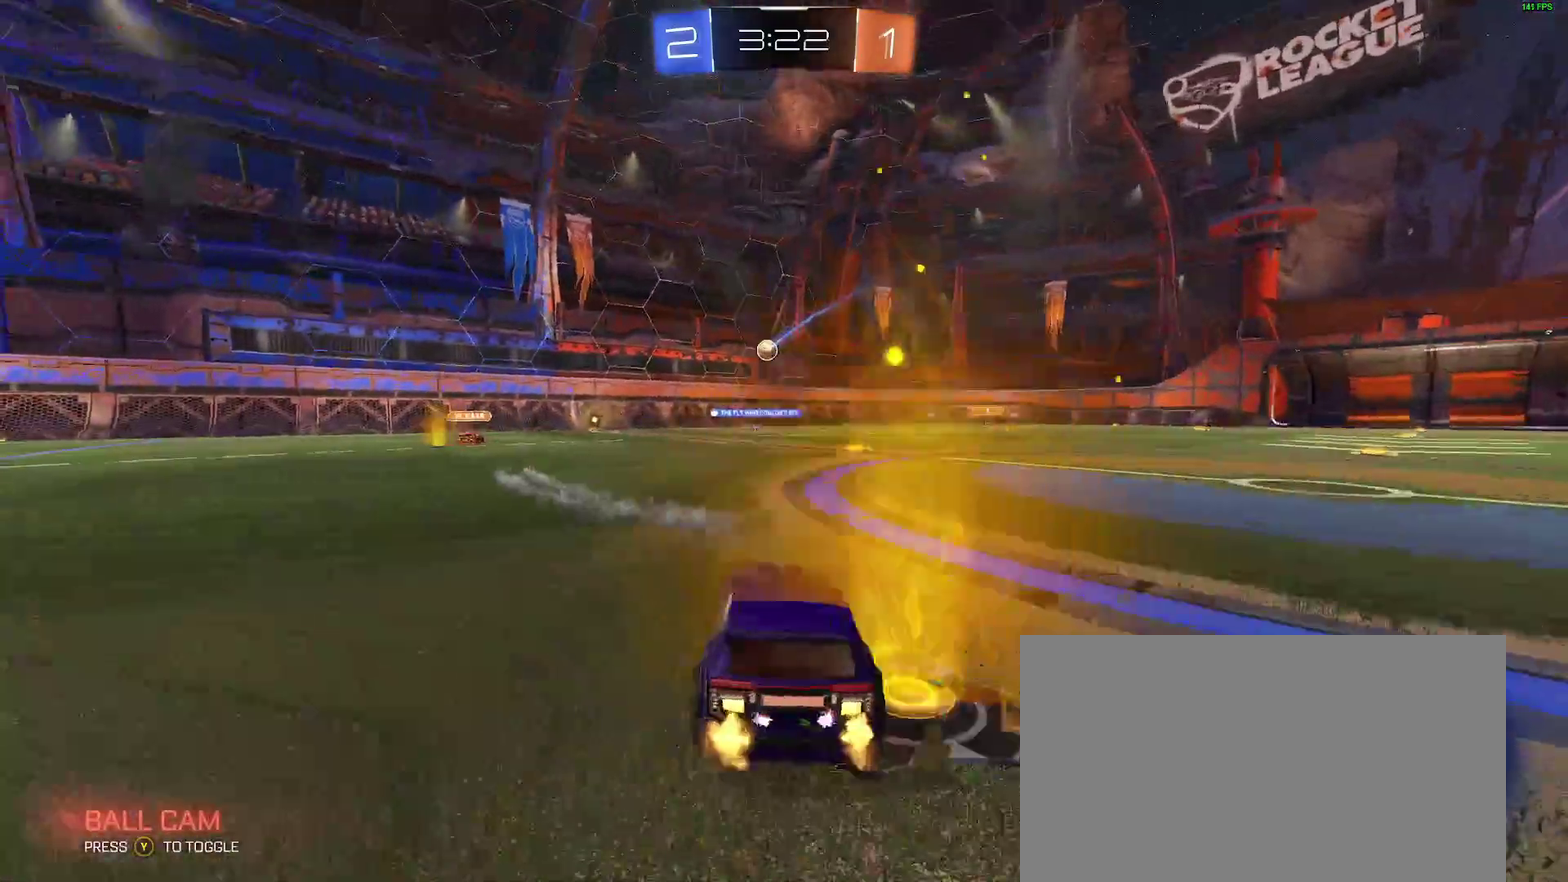
{"buttons": ["R2"], "left_stick": "right", "right_stick": "center", "events": [[200, "left_stick", "right"]]}
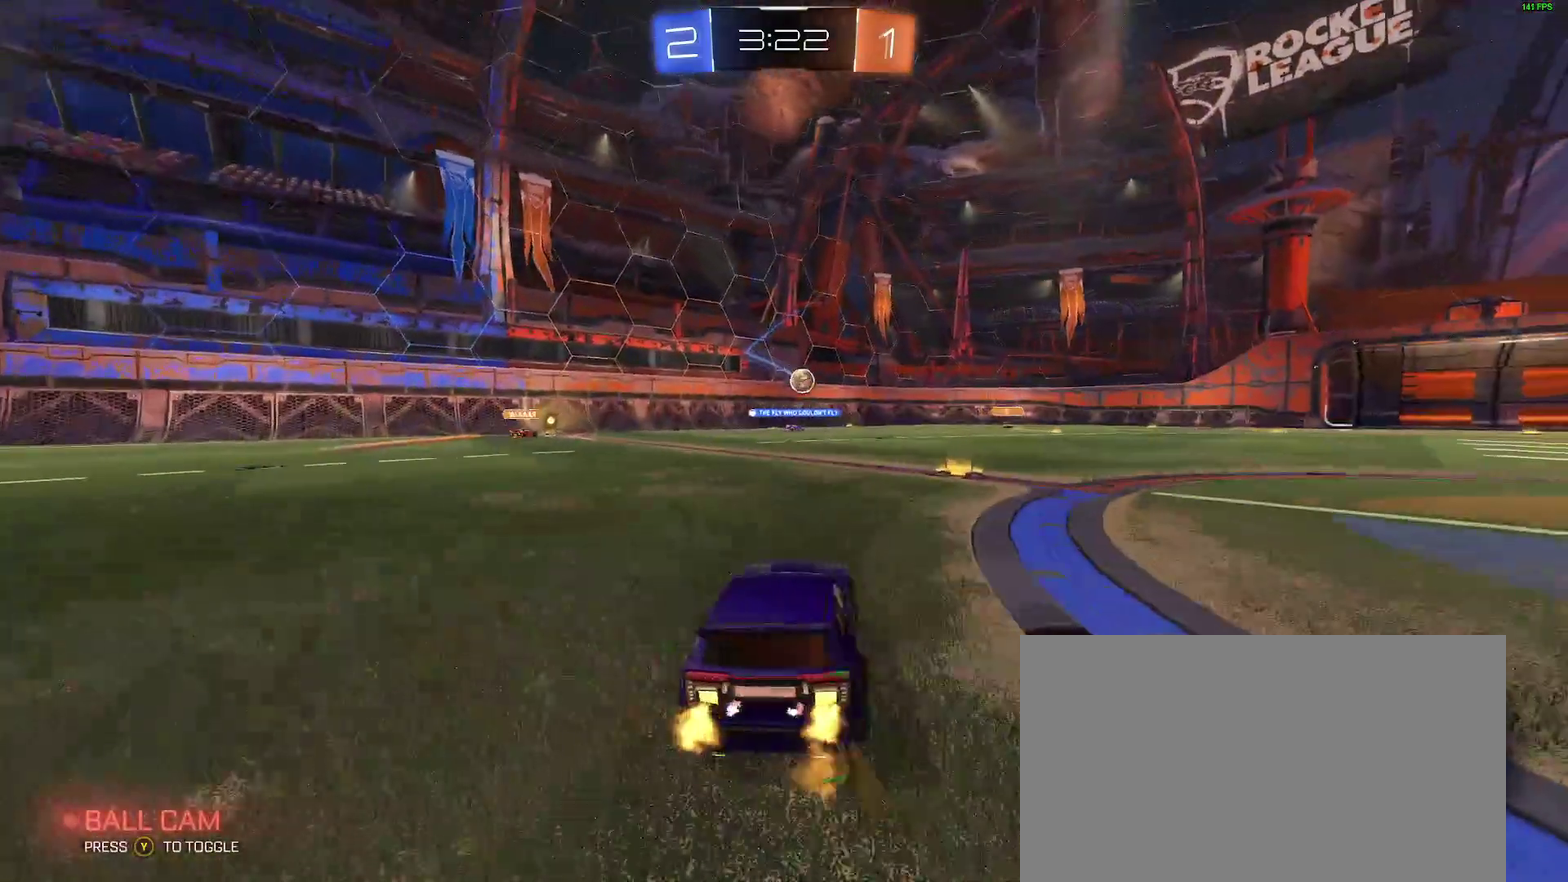
{"buttons": ["R2"], "left_stick": "right", "right_stick": "center", "events": [[167, "left_stick", "center"], [400, "left_stick", "right"]]}
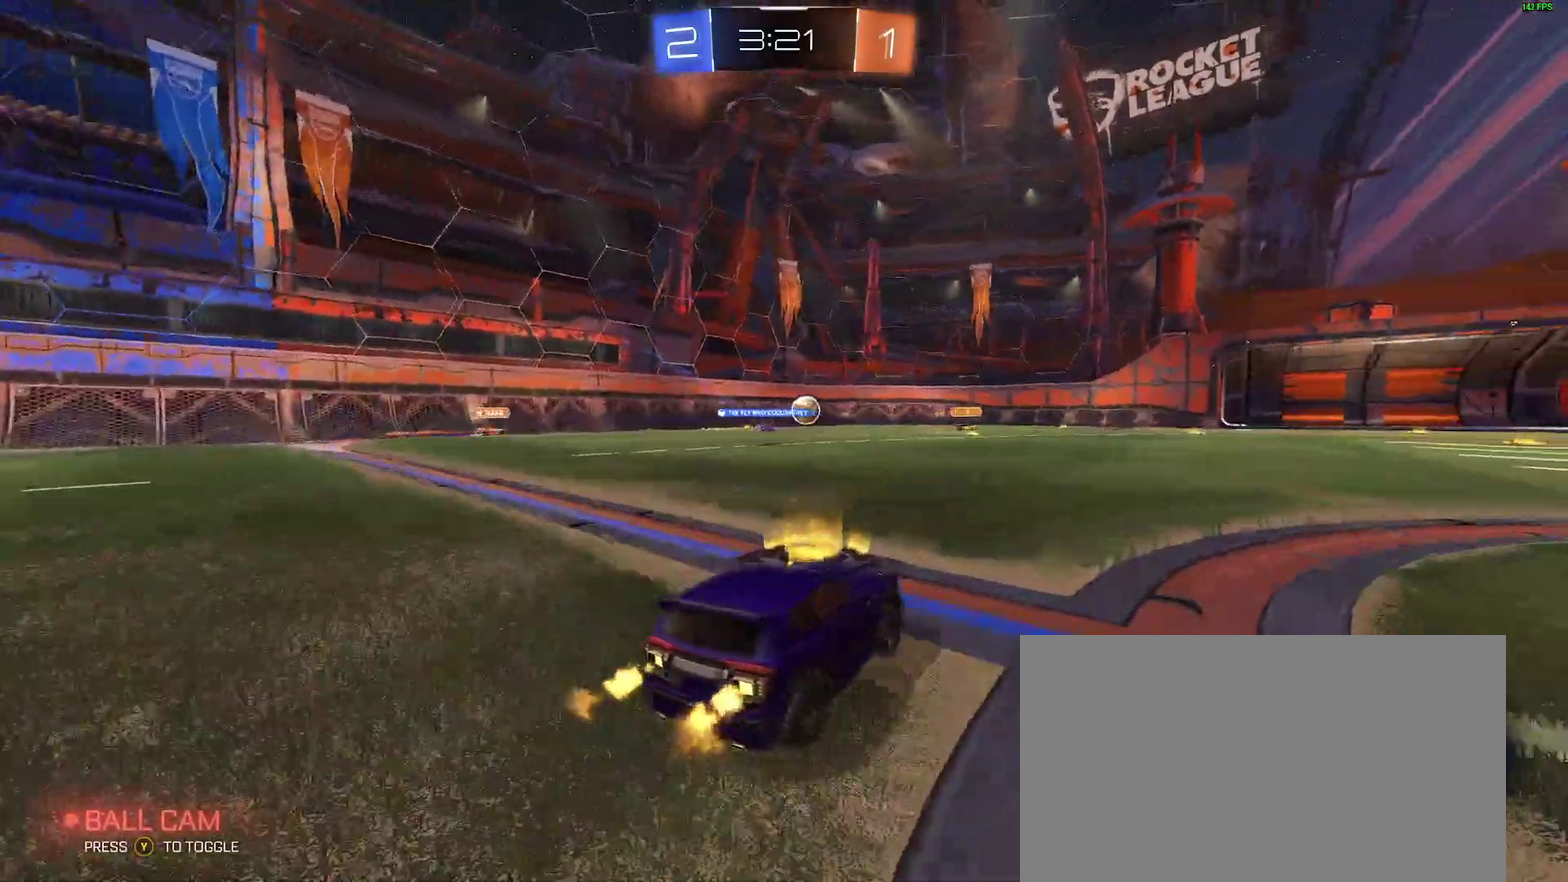
{"buttons": ["R2"], "left_stick": "down-left", "right_stick": "center", "events": [[250, "left_stick", "center"], [317, "B", "down"], [367, "left_stick", "down-left"], [433, "B", "up"]]}
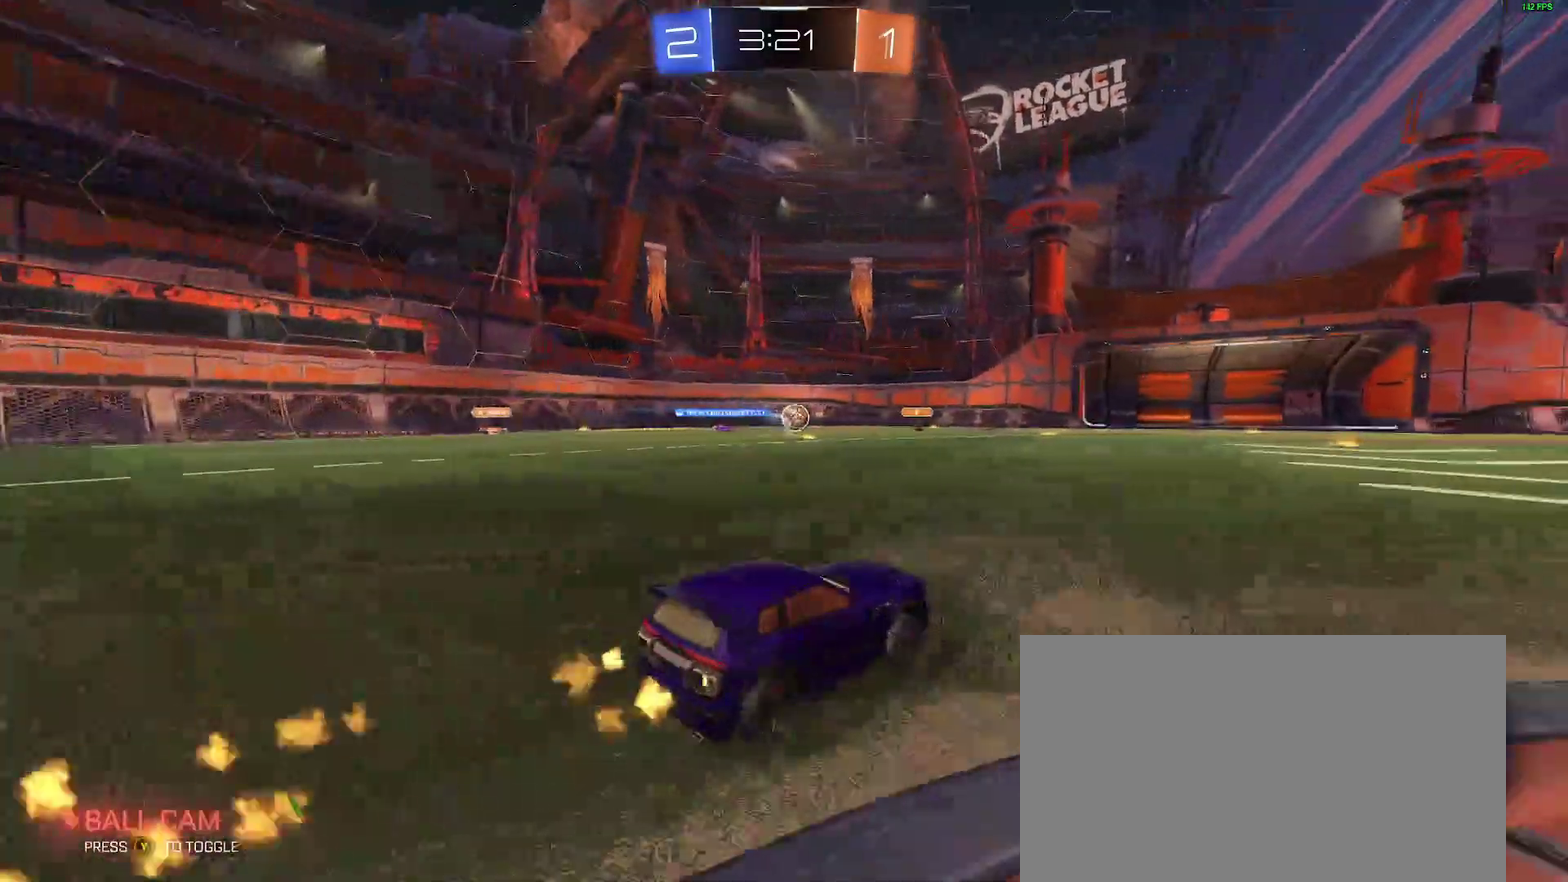
{"buttons": [], "left_stick": "right", "right_stick": "center", "events": [[233, "R2", "up"], [383, "left_stick", "center"], [467, "left_stick", "right"]]}
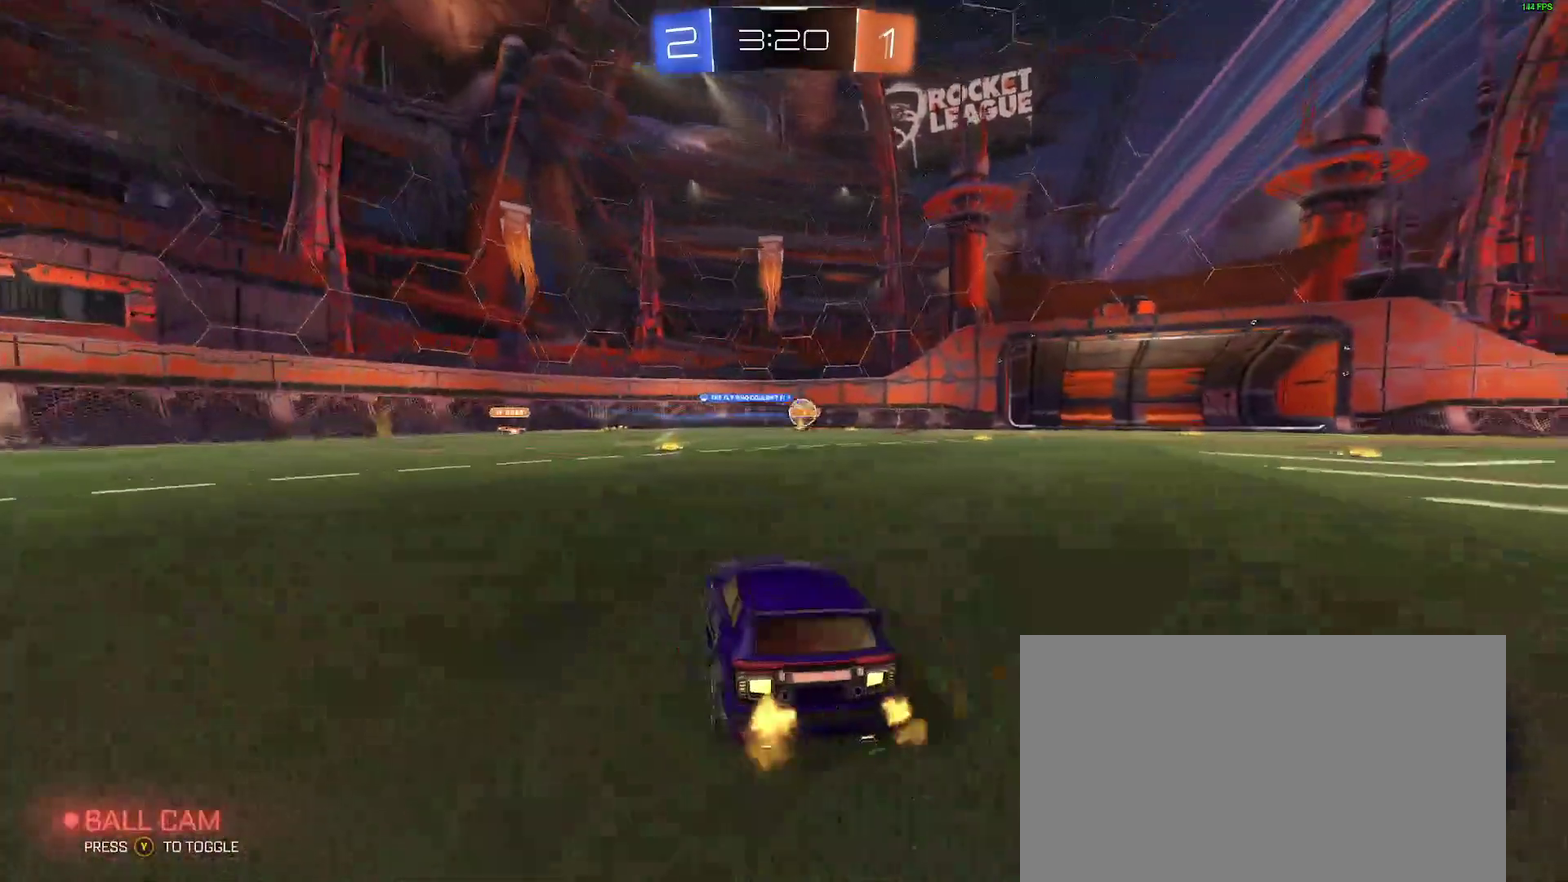
{"buttons": ["B", "R2"], "left_stick": "down-left", "right_stick": "center", "events": [[67, "R2", "down"], [83, "left_stick", "center"], [350, "left_stick", "down-left"], [433, "B", "down"]]}
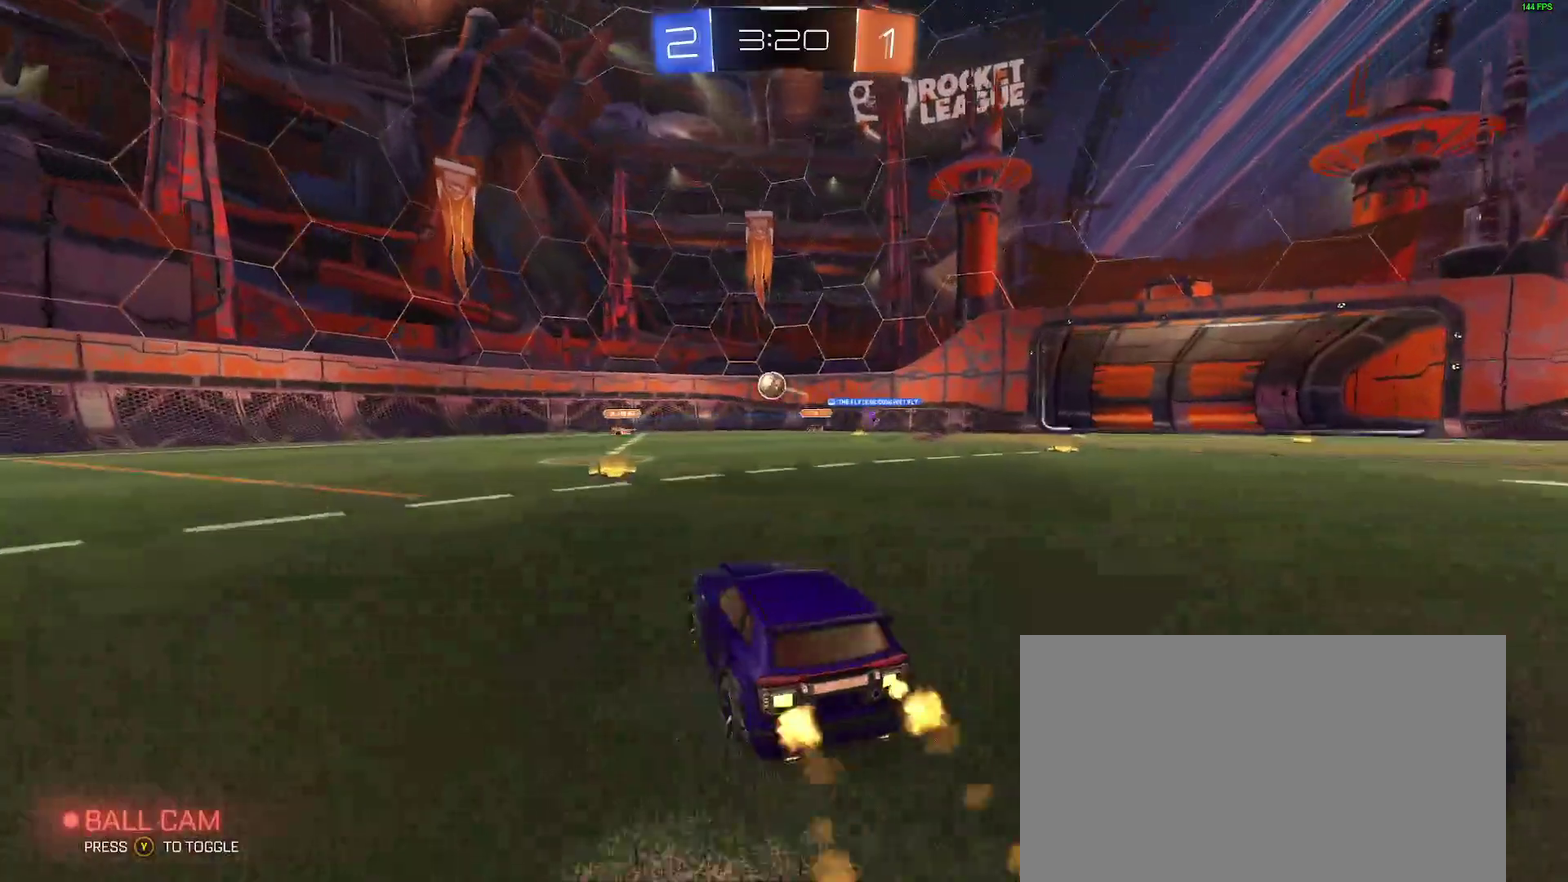
{"buttons": ["B", "R2"], "left_stick": "center", "right_stick": "center", "events": [[150, "left_stick", "center"]]}
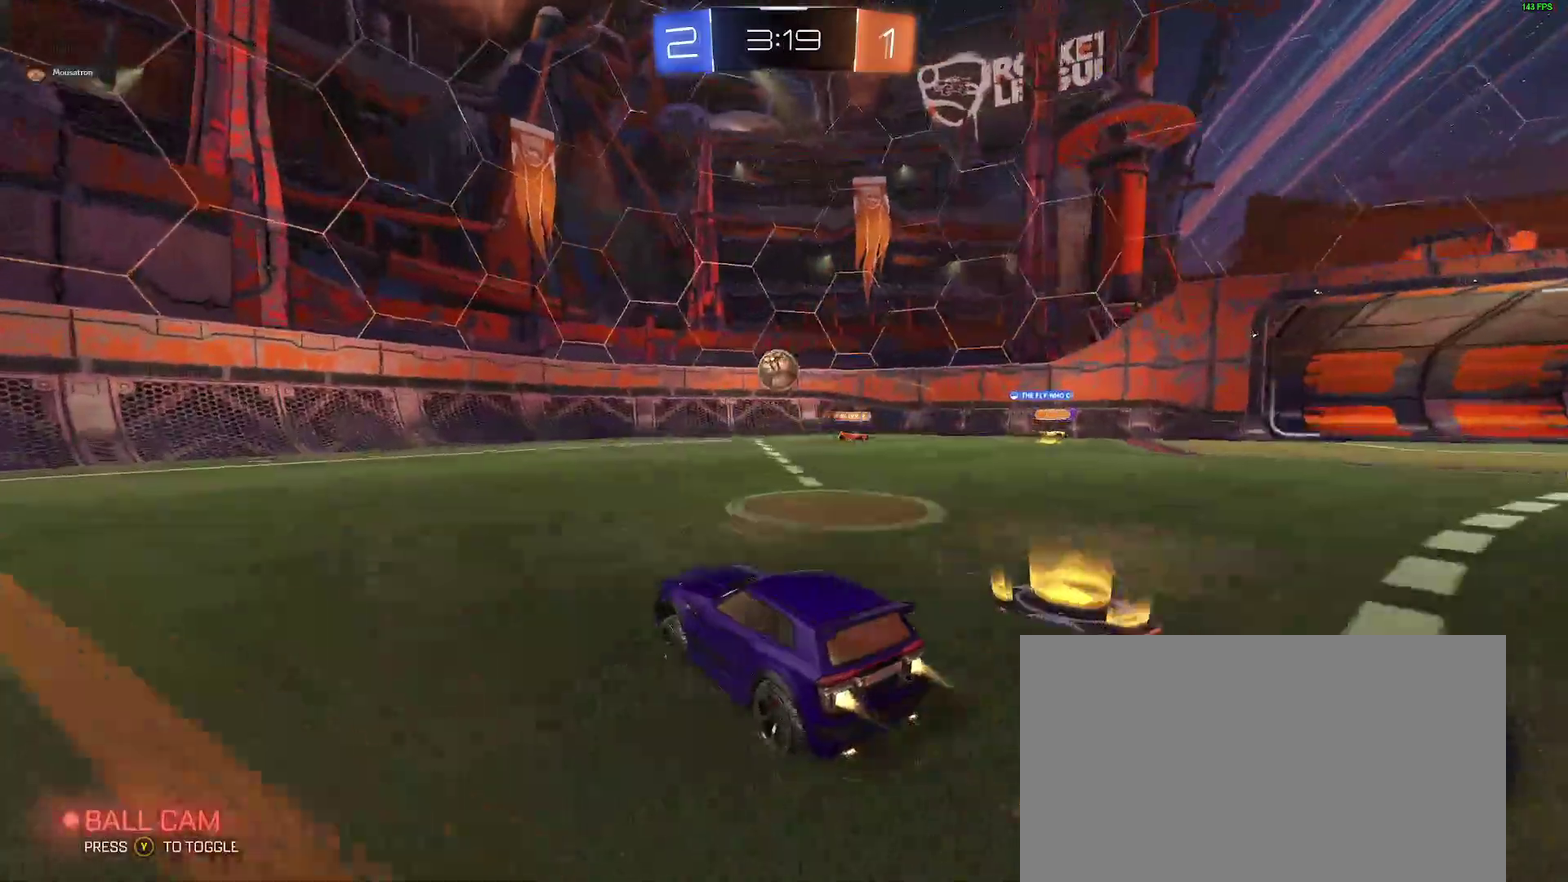
{"buttons": ["R2"], "left_stick": "center", "right_stick": "center", "events": [[350, "B", "up"], [383, "left_stick", "right"], [433, "left_stick", "center"]]}
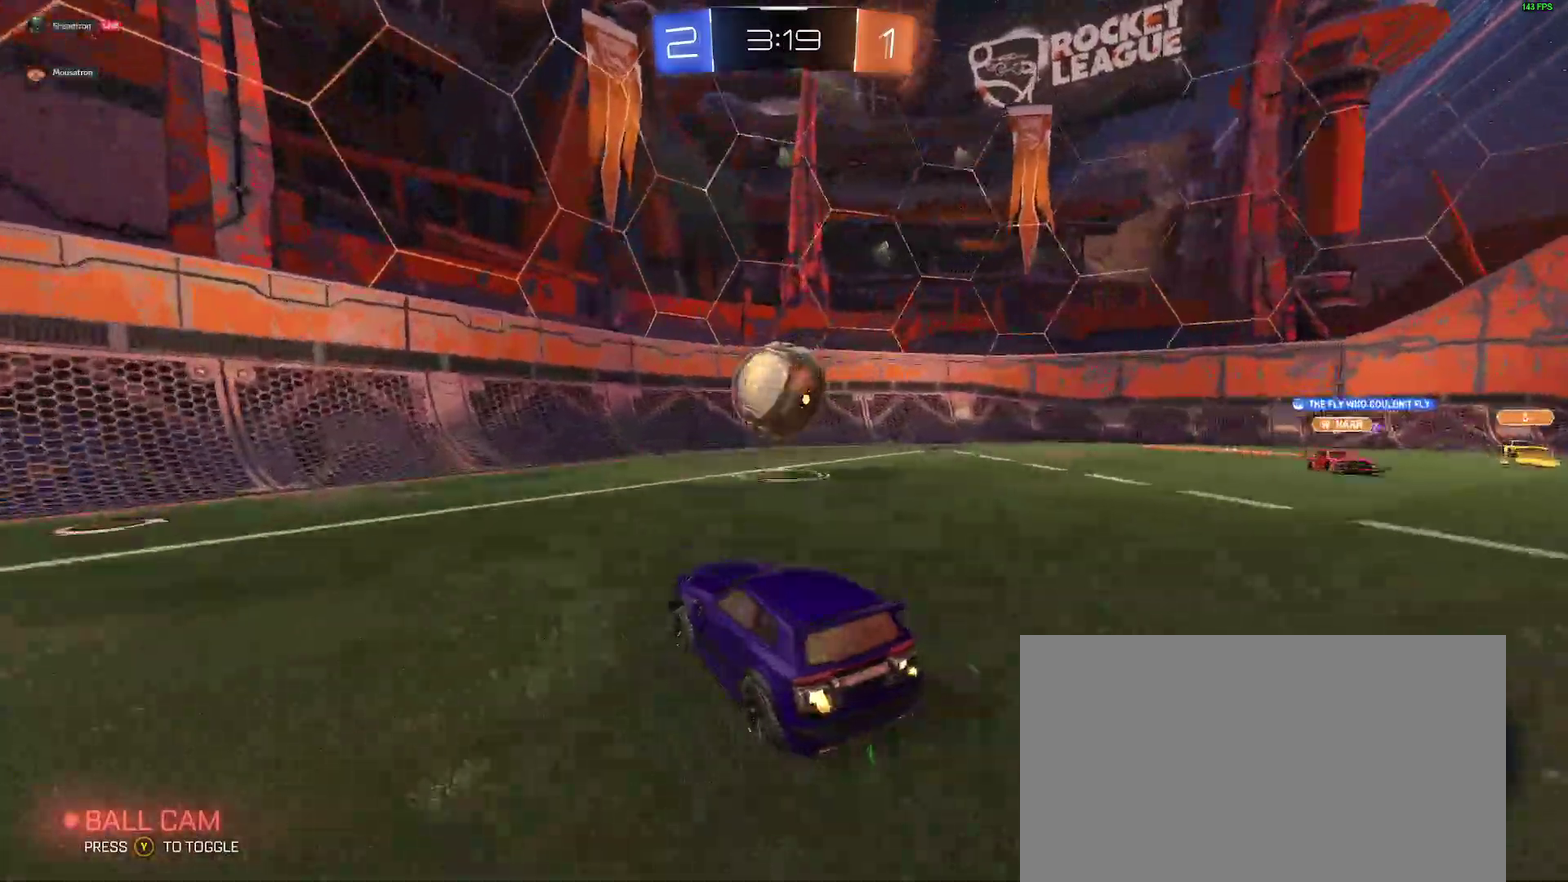
{"buttons": ["R2"], "left_stick": "down-right", "right_stick": "center", "events": [[67, "left_stick", "right"], [117, "B", "down"], [167, "A", "down"], [217, "L2", "down"], [283, "A", "up"], [283, "B", "up"], [383, "L2", "up"], [500, "left_stick", "down-right"]]}
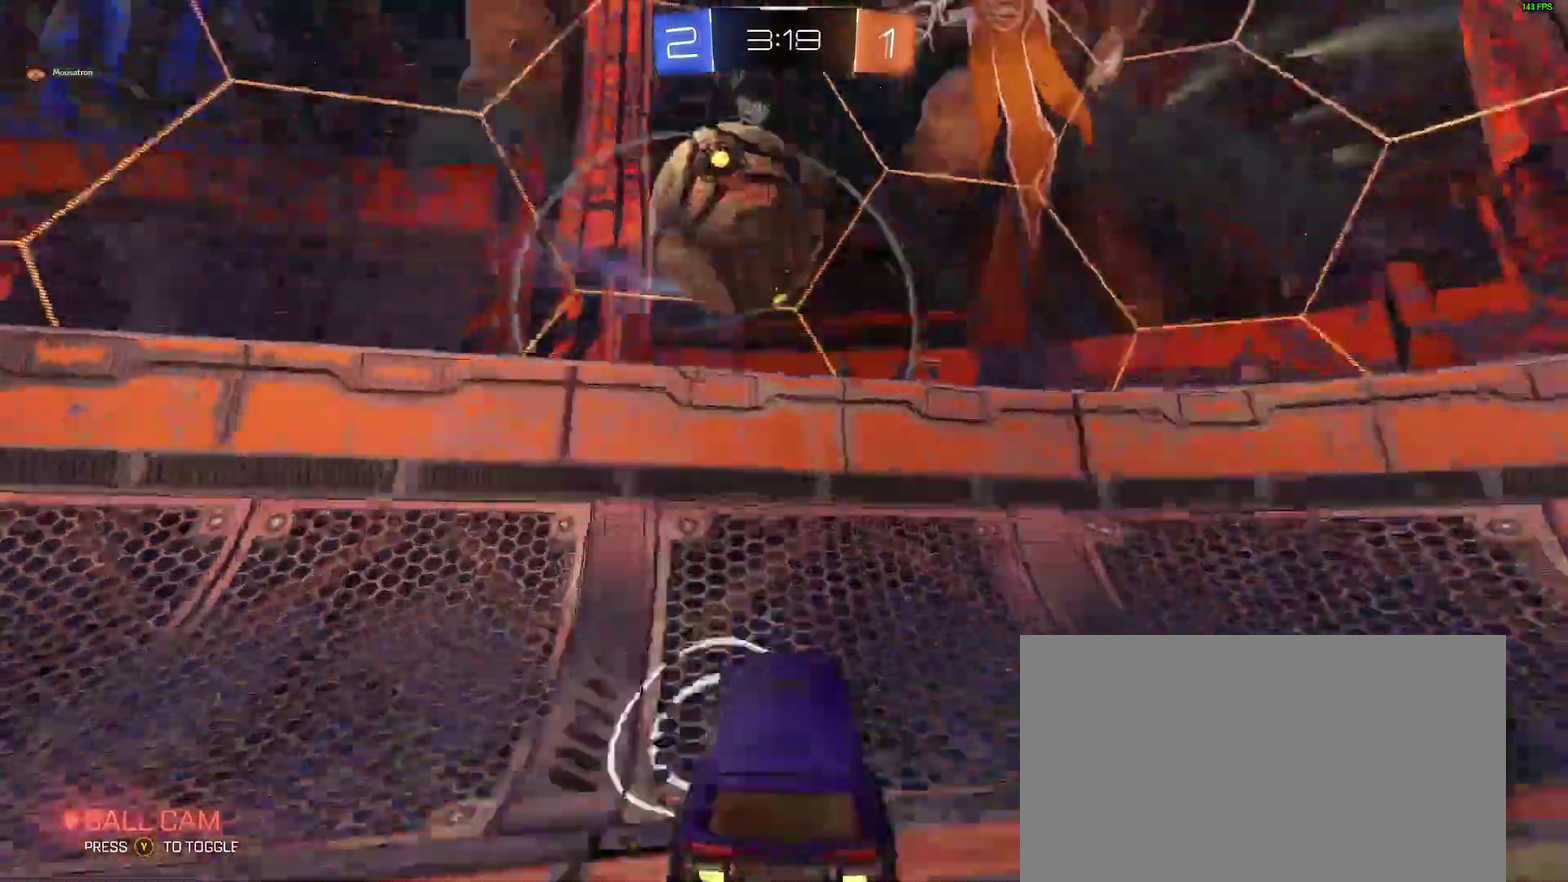
{"buttons": ["R2"], "left_stick": "right", "right_stick": "center", "events": [[133, "left_stick", "right"]]}
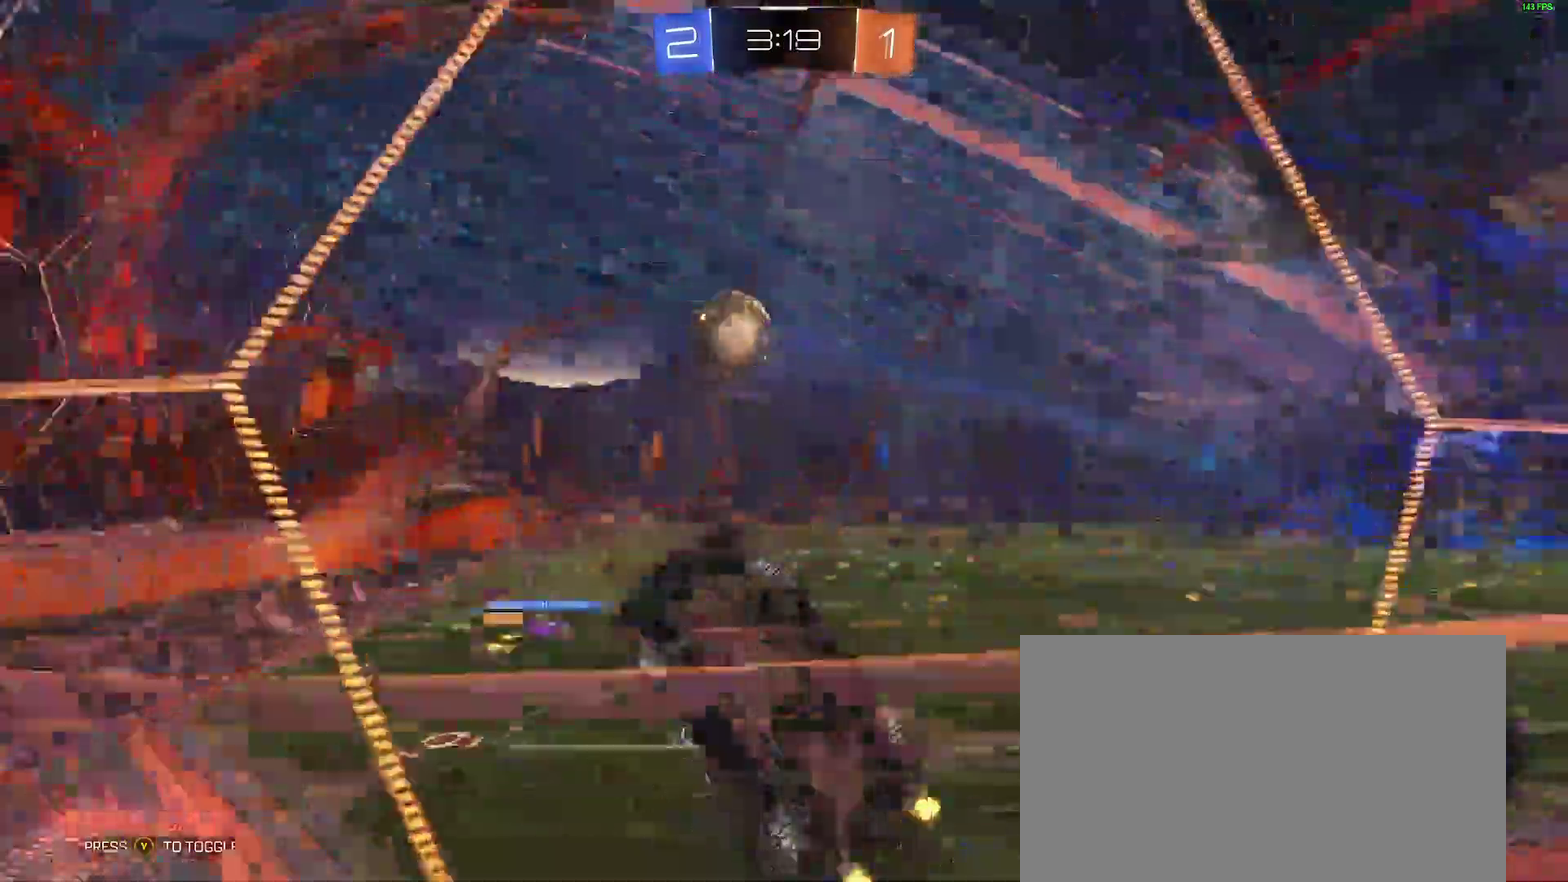
{"buttons": ["R2"], "left_stick": "right", "right_stick": "center", "events": []}
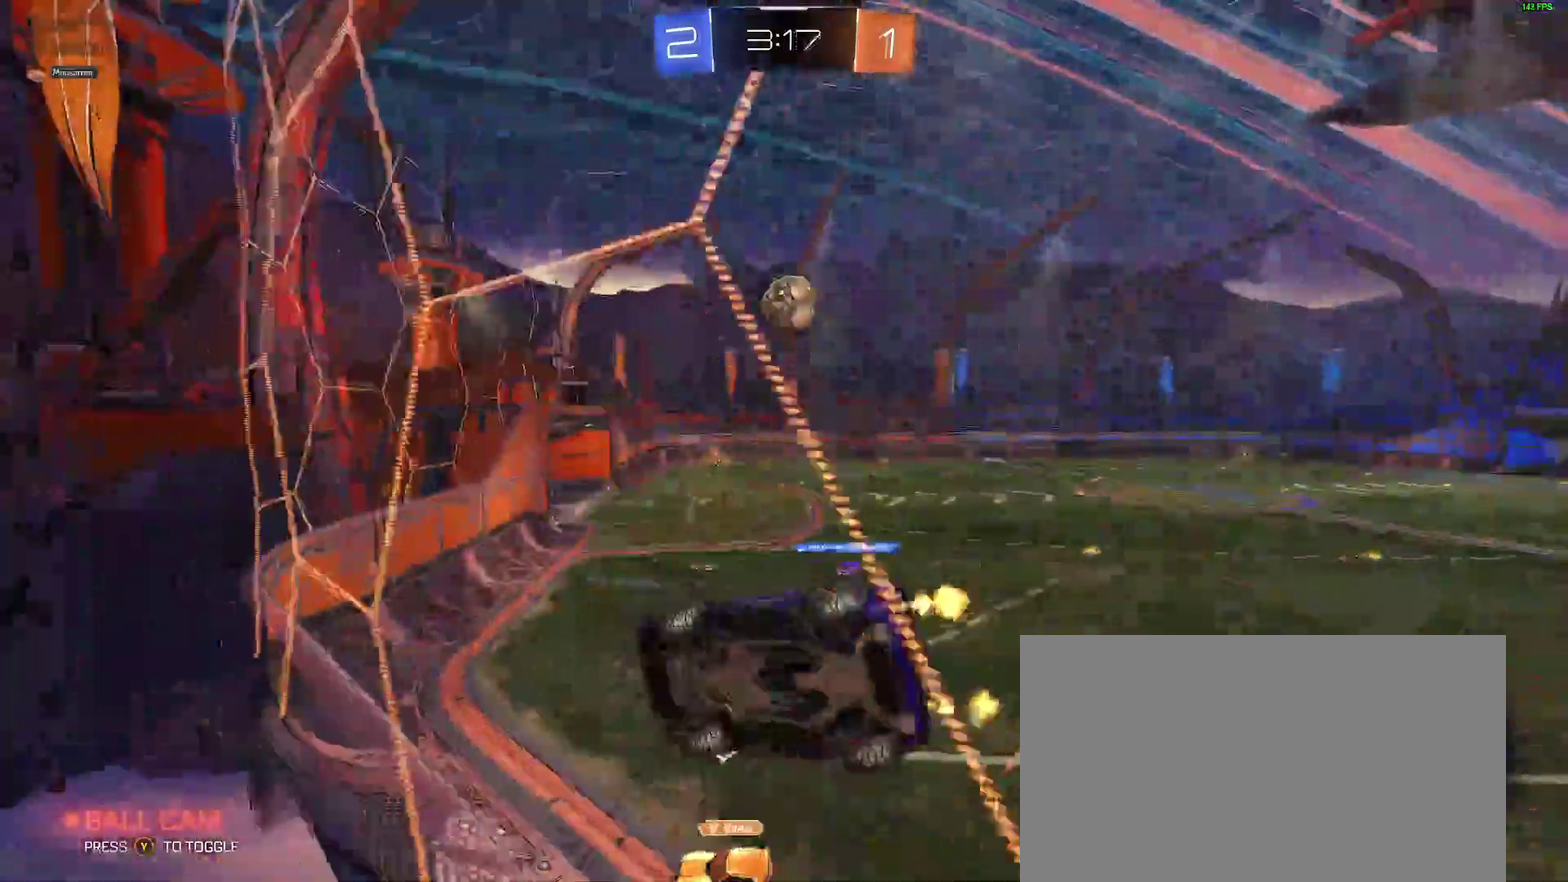
{"buttons": ["R2"], "left_stick": "right", "right_stick": "center"}
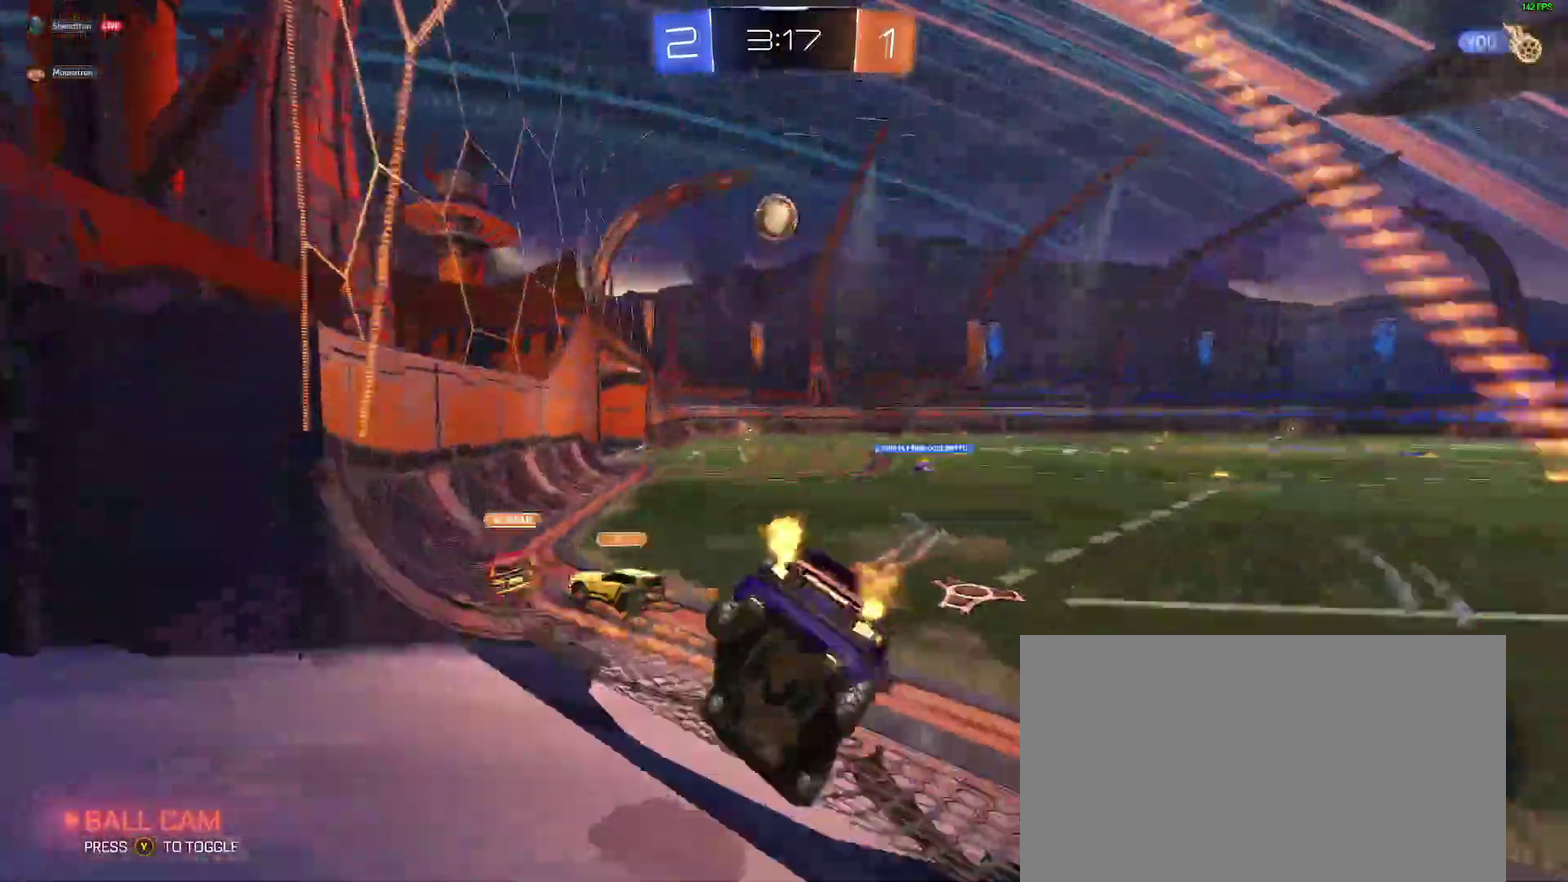
{"buttons": ["A", "B", "R2"], "left_stick": "up-left", "right_stick": "center"}
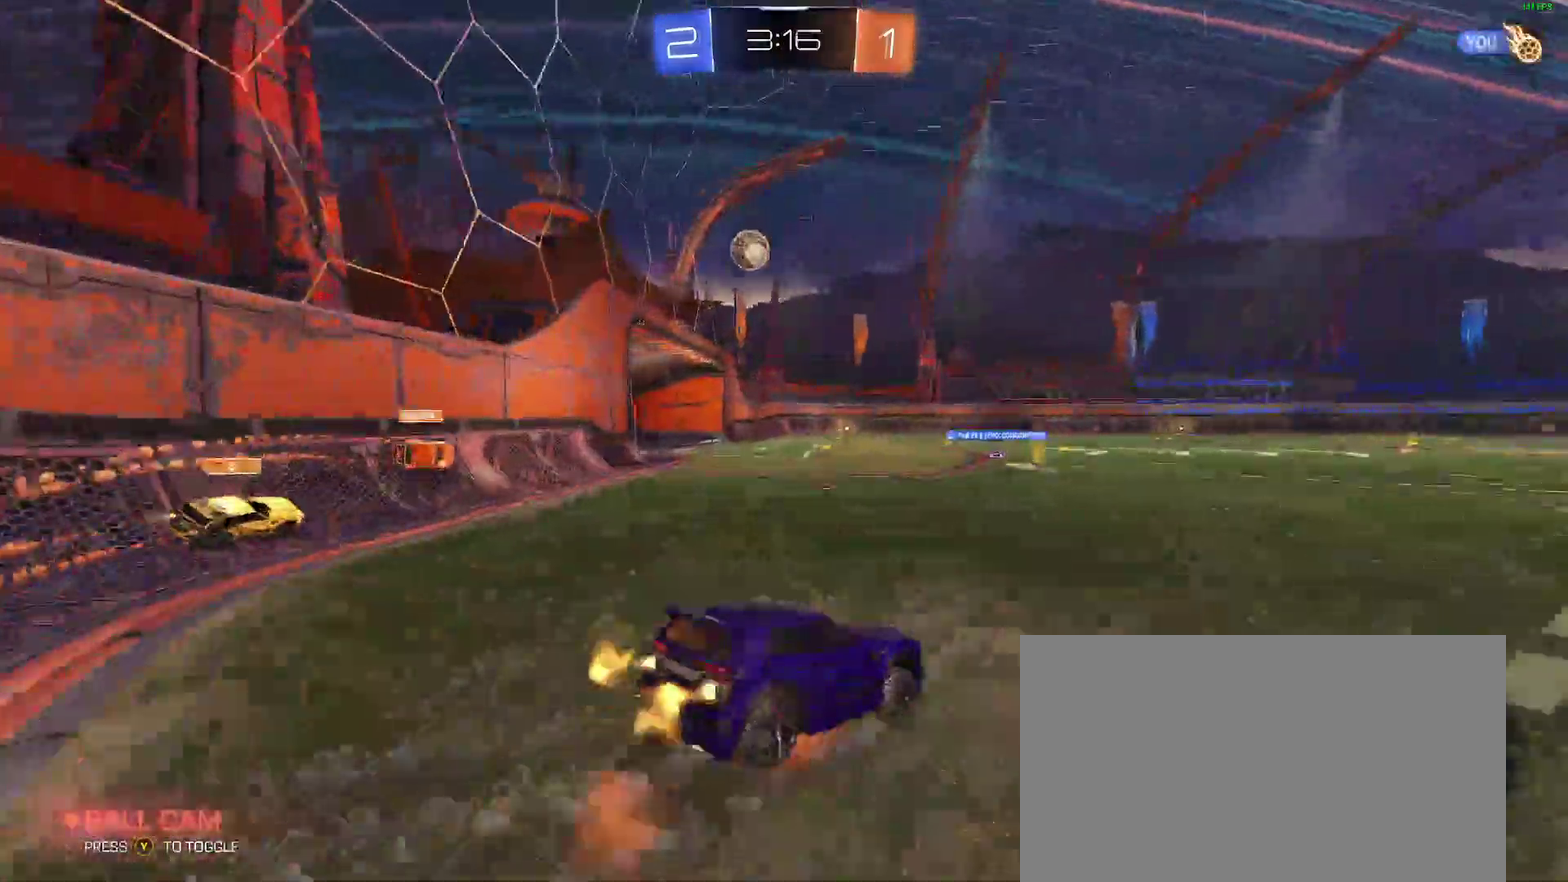
{"buttons": ["L2", "R2"], "left_stick": "down-left", "right_stick": "center"}
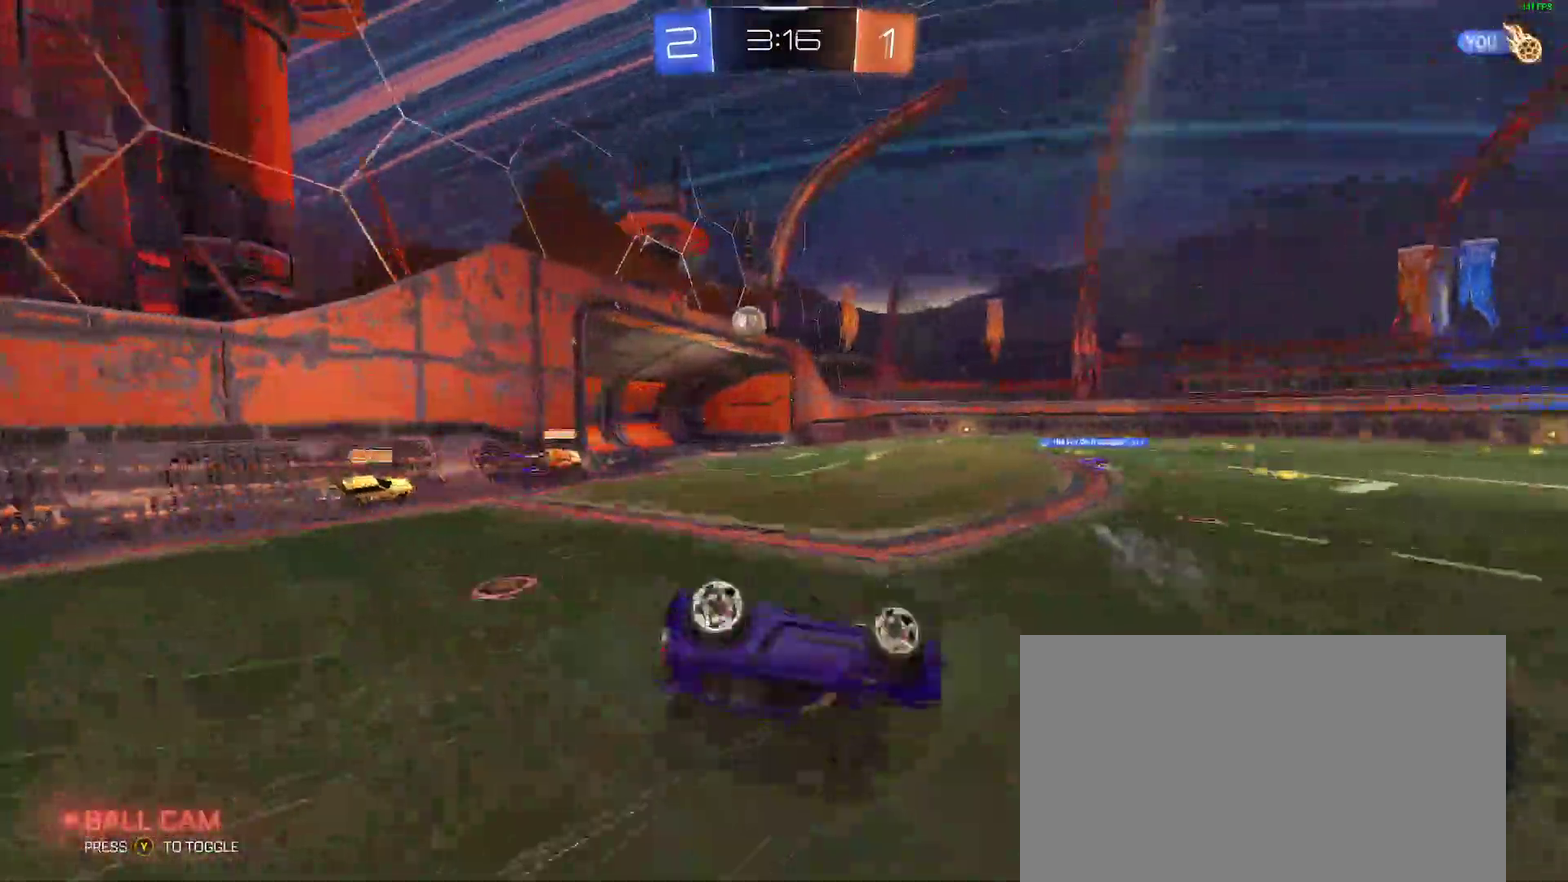
{"buttons": ["R2"], "left_stick": "center", "right_stick": "center"}
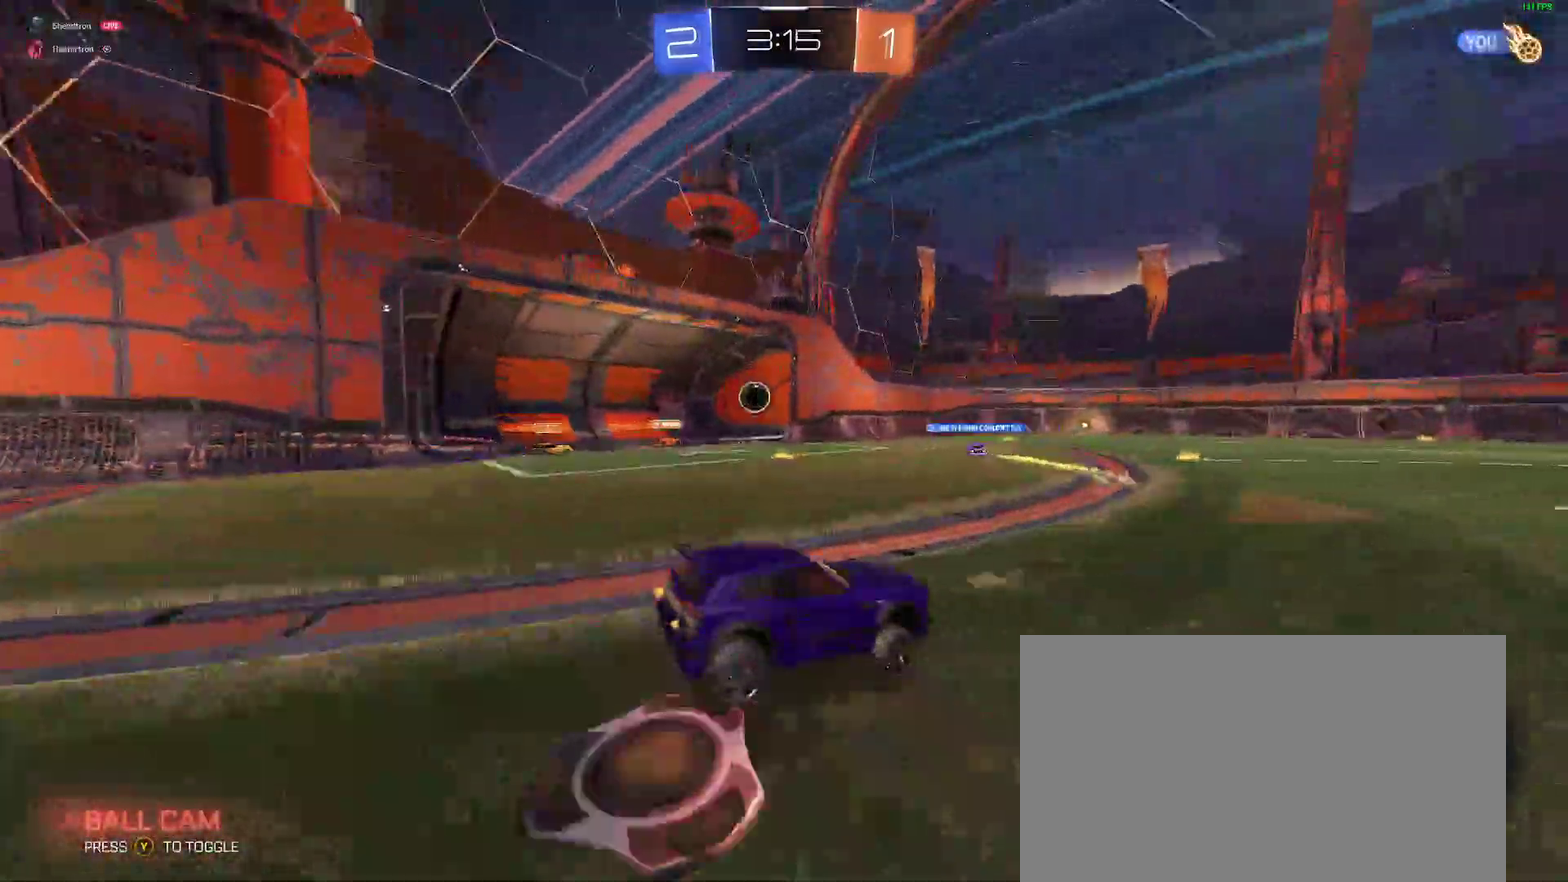
{"buttons": [], "left_stick": "center", "right_stick": "center", "events": [[100, "R2", "up"]]}
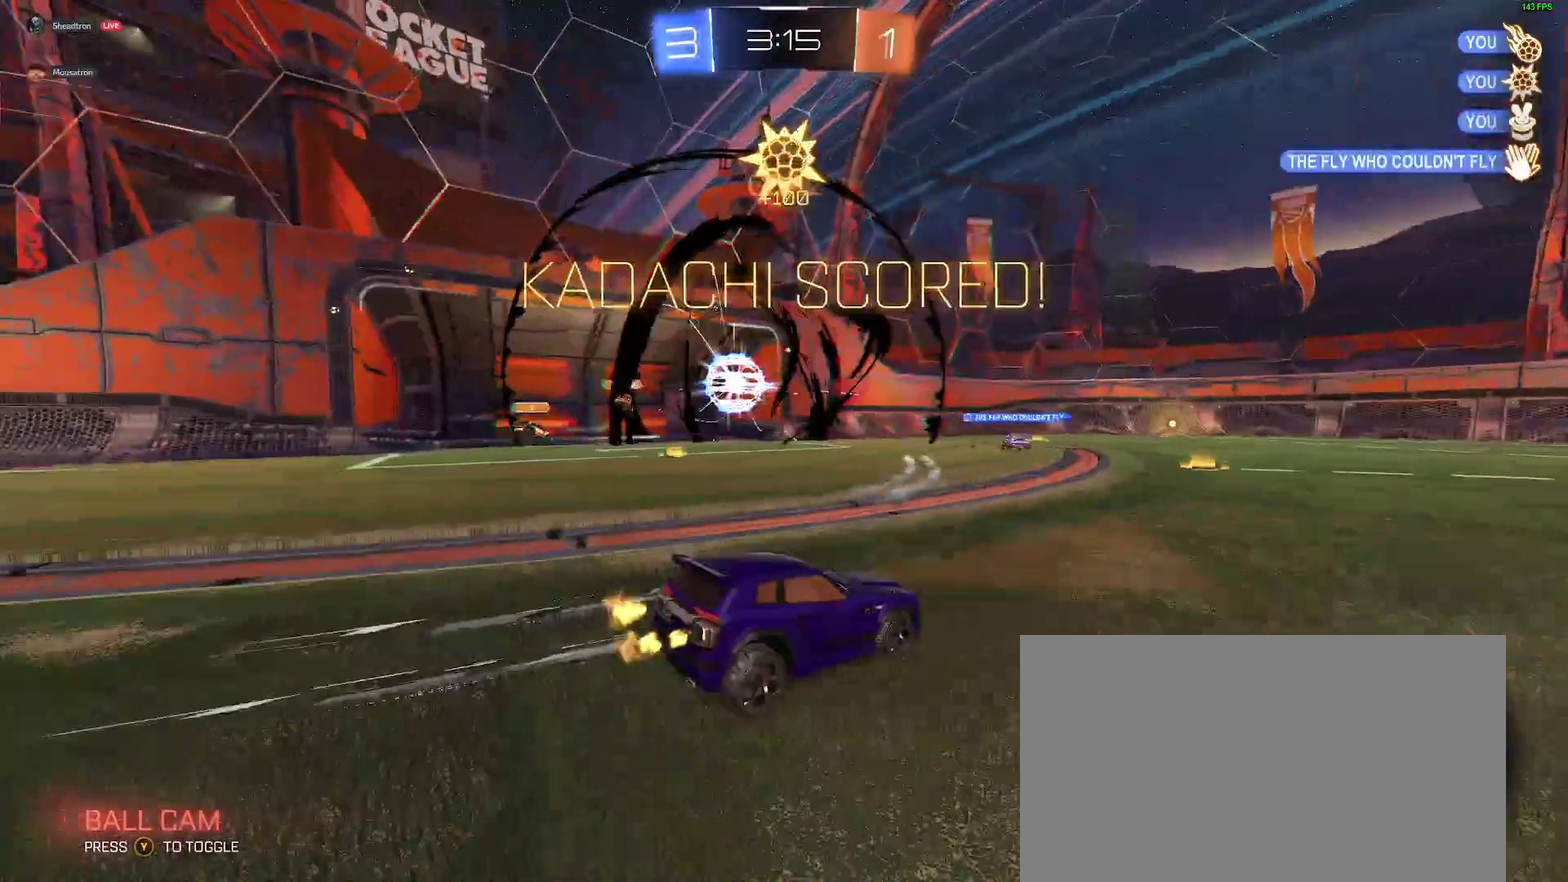
{"buttons": ["L2"], "left_stick": "center", "right_stick": "center", "events": [[117, "left_stick", "right"], [133, "R2", "down"], [233, "Y", "down"], [267, "R2", "up"], [283, "Y", "up"], [300, "L2", "down"], [300, "left_stick", "center"]]}
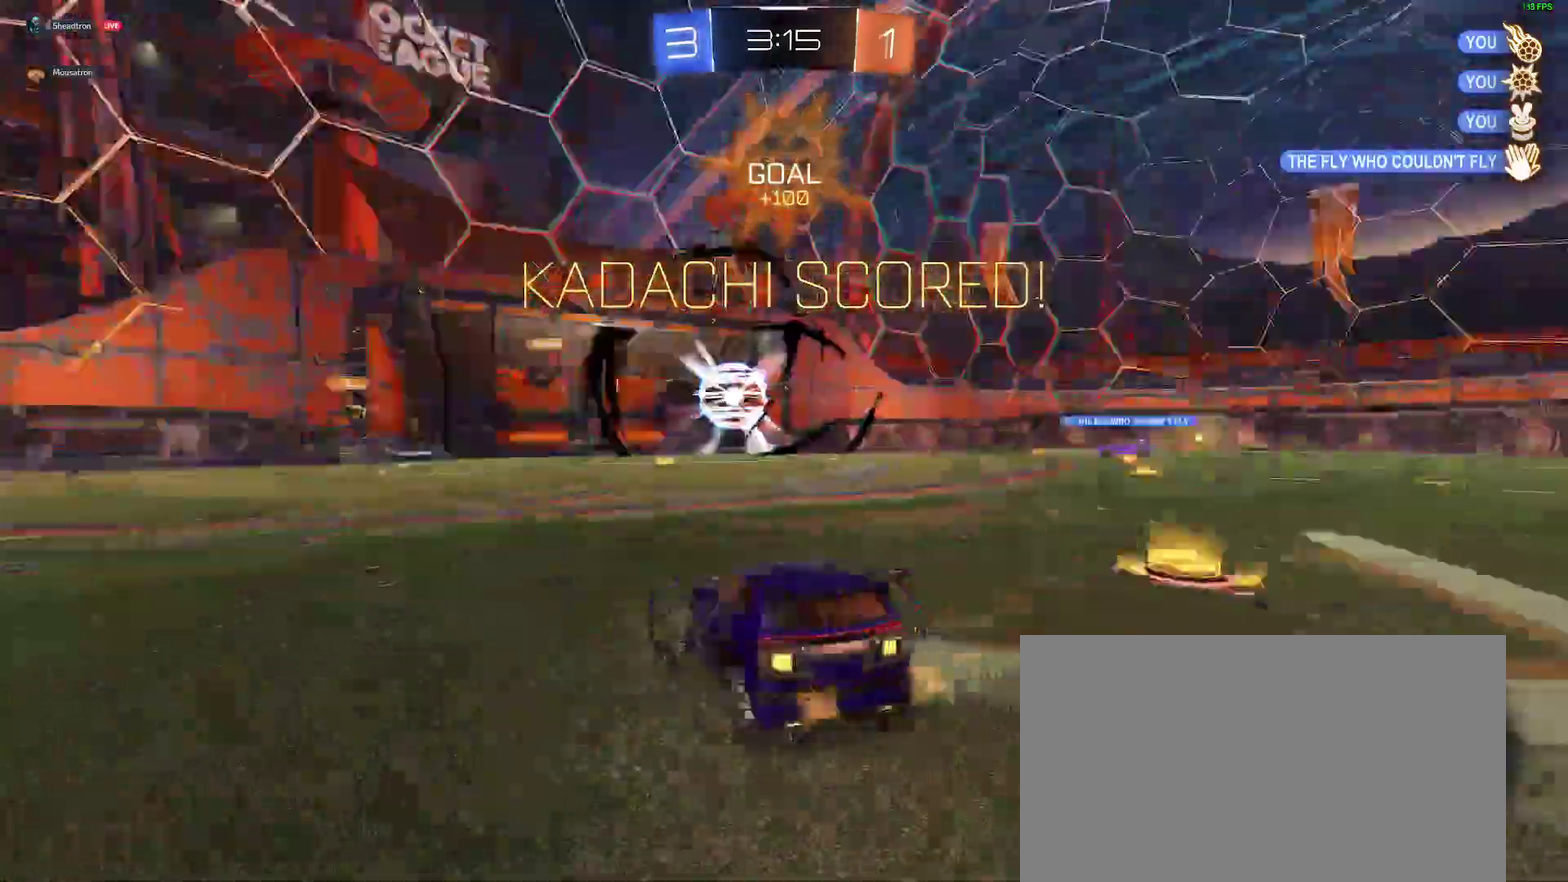
{"buttons": [], "left_stick": "center", "right_stick": "center", "events": [[150, "A", "down"], [217, "A", "up"], [217, "L2", "up"], [283, "A", "down"], [367, "A", "up"]]}
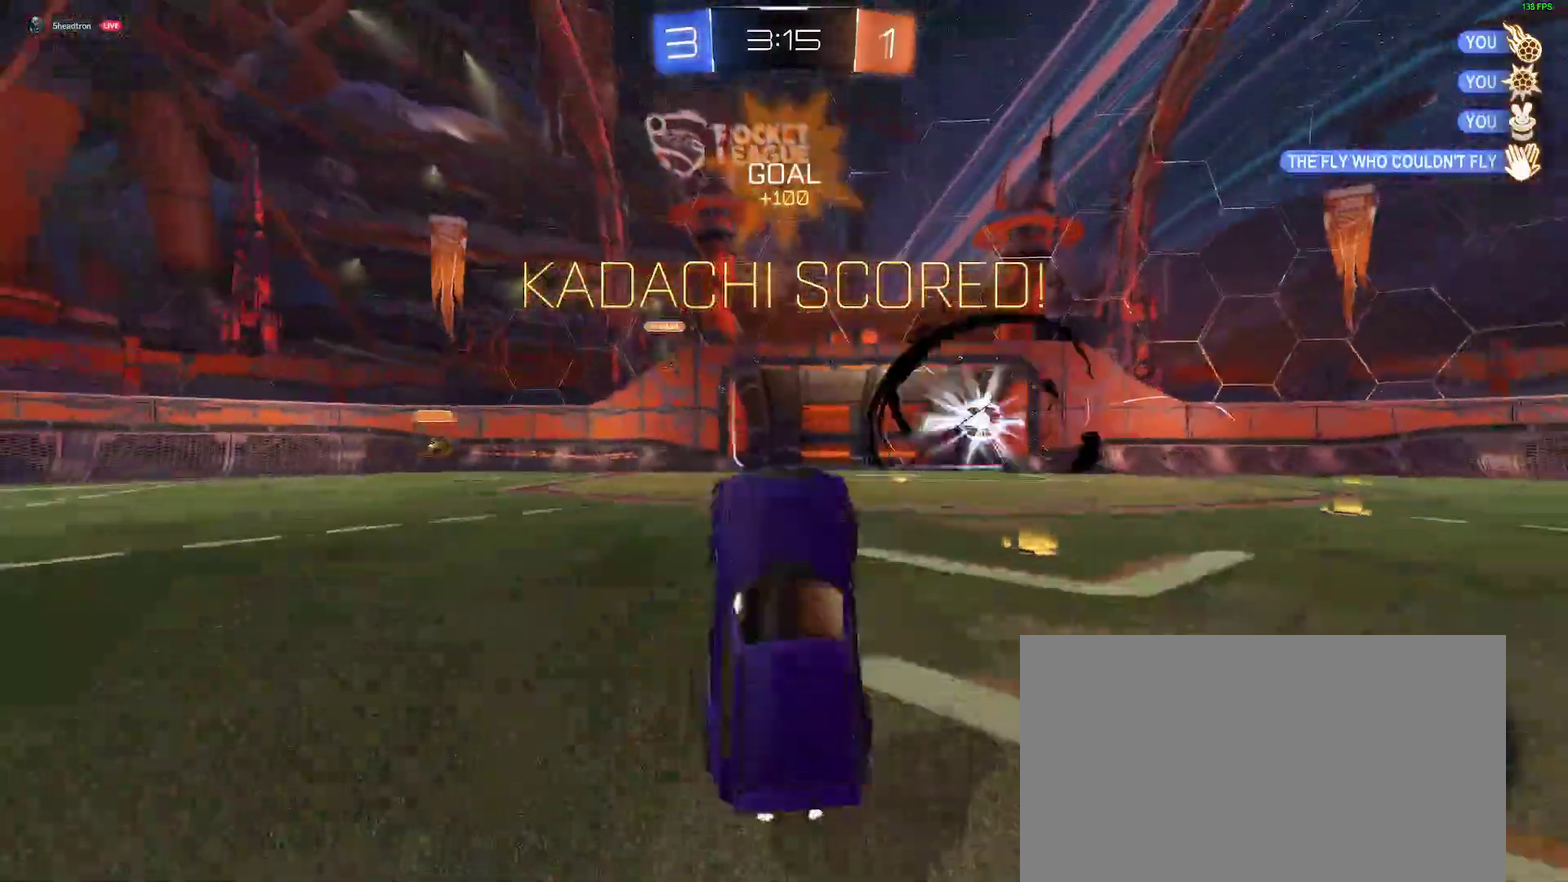
{"buttons": [], "left_stick": "up", "right_stick": "center", "events": [[50, "B", "down"], [317, "left_stick", "up"], [450, "B", "up"]]}
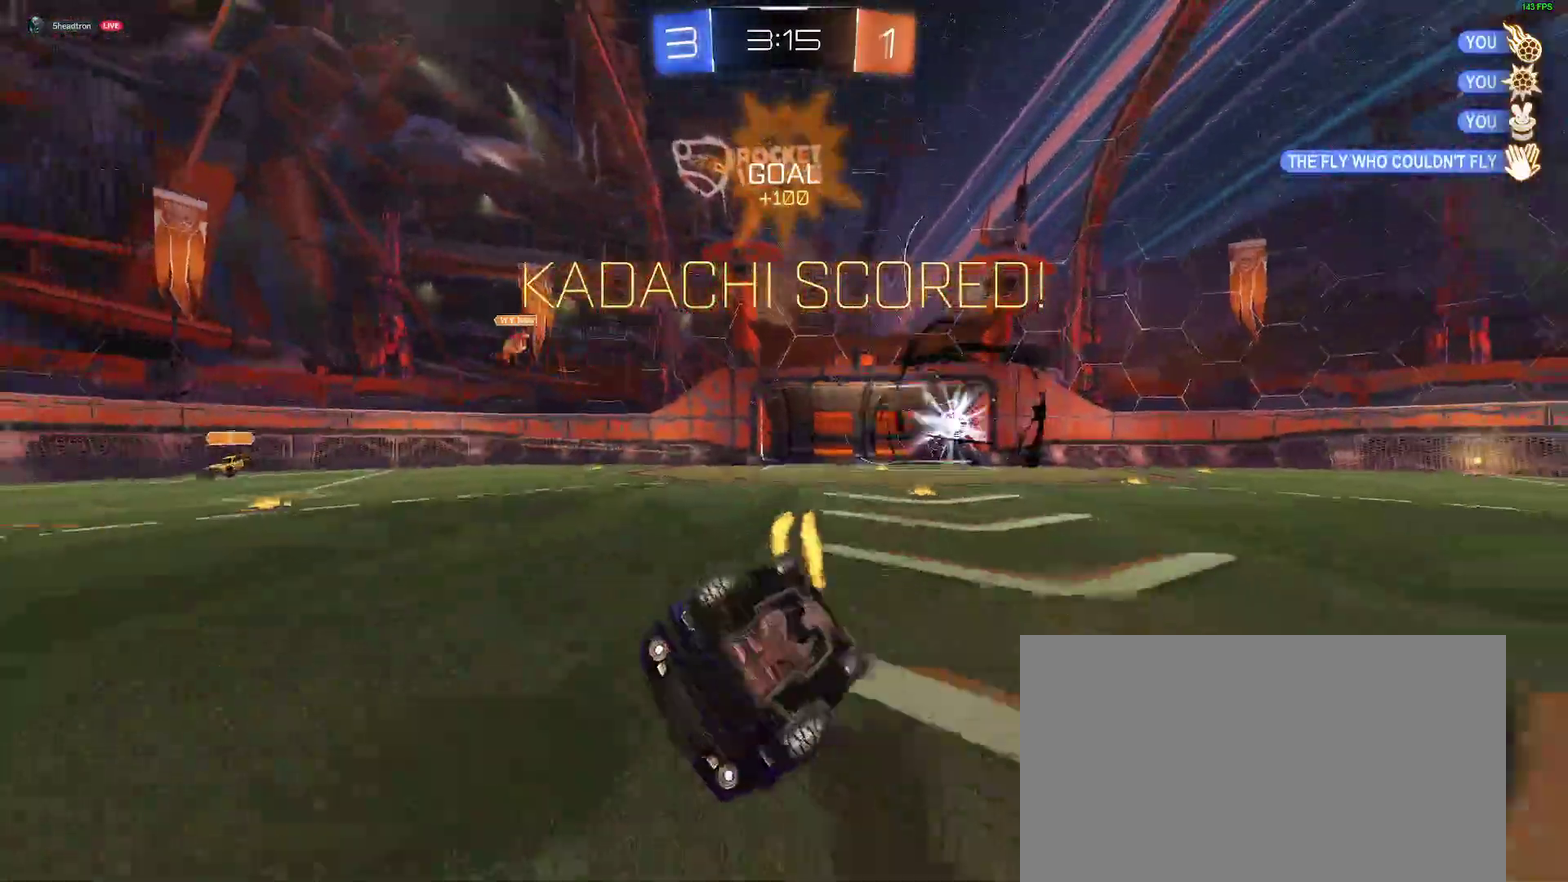
{"buttons": ["A"], "left_stick": "center", "right_stick": "center", "events": [[33, "left_stick", "center"], [483, "A", "down"]]}
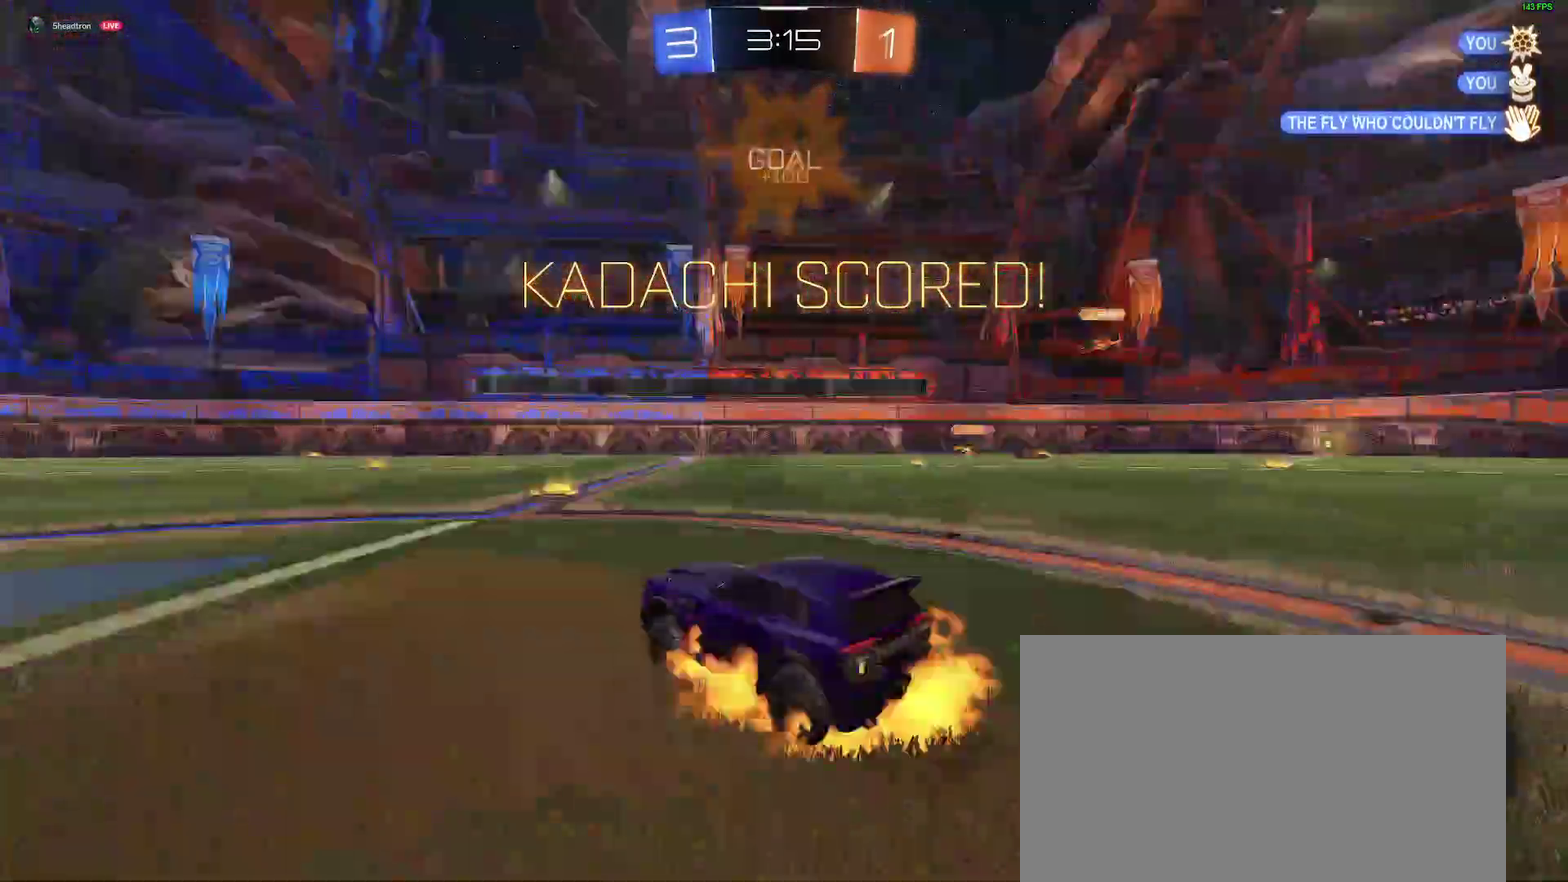
{"buttons": [], "left_stick": "down-right", "right_stick": "center"}